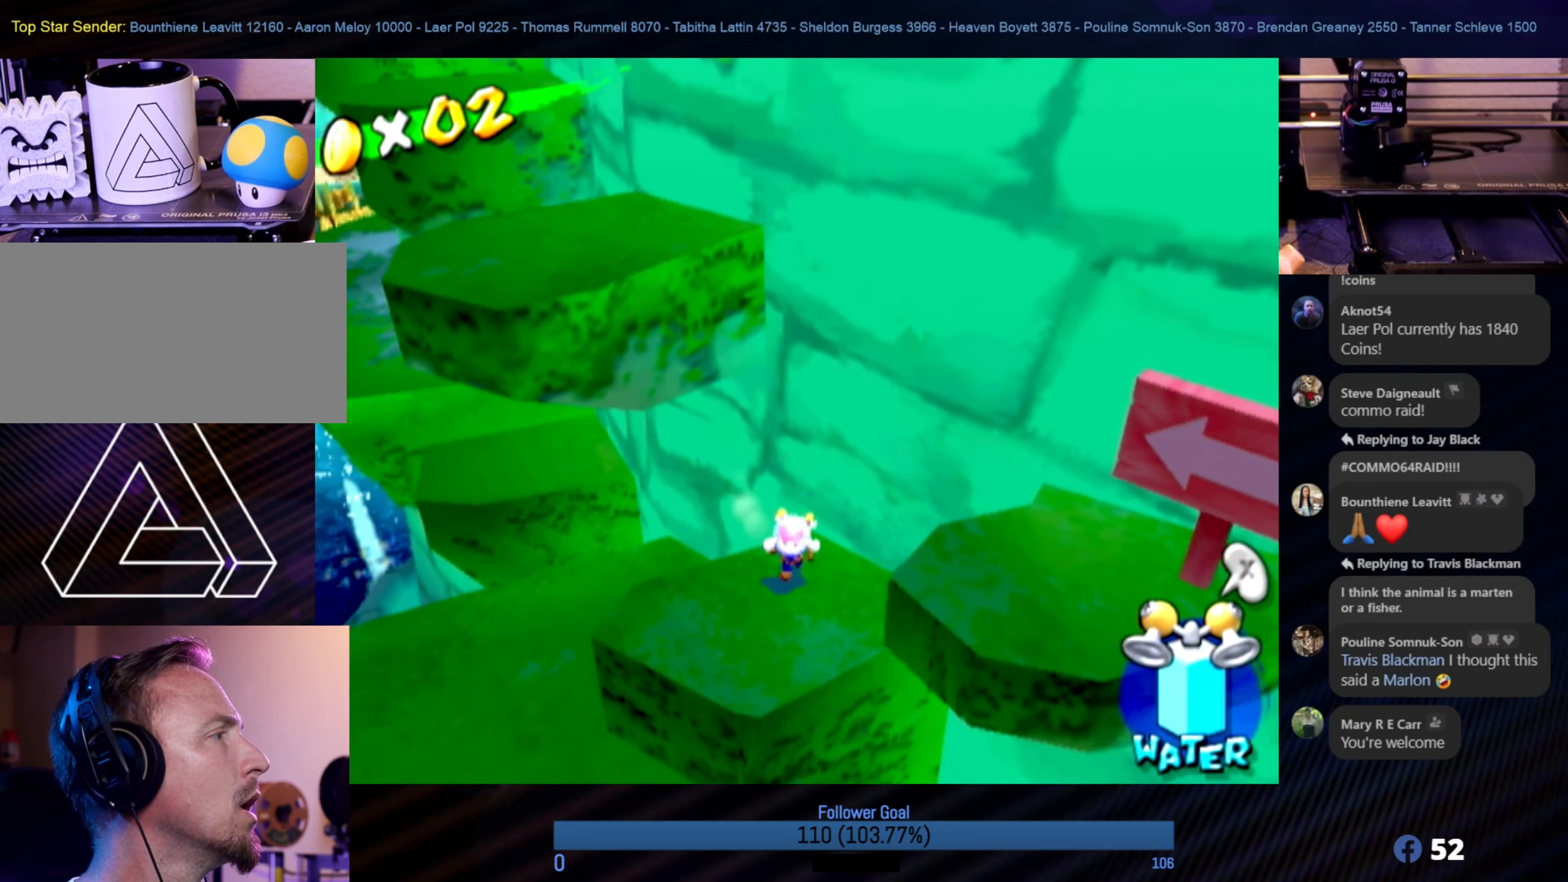
Gameplay with a controller (Nintendo layout); each line is a JSON object with the inputs held at the frame after it. "events" lists button and stick changes between this image and that frame as [ms after this image, input, new state], when the widget could be followed in between. Not read: L3 R3.
{"buttons": [], "left_stick": "center", "right_stick": "center", "events": [[34, "left_stick", "center"]]}
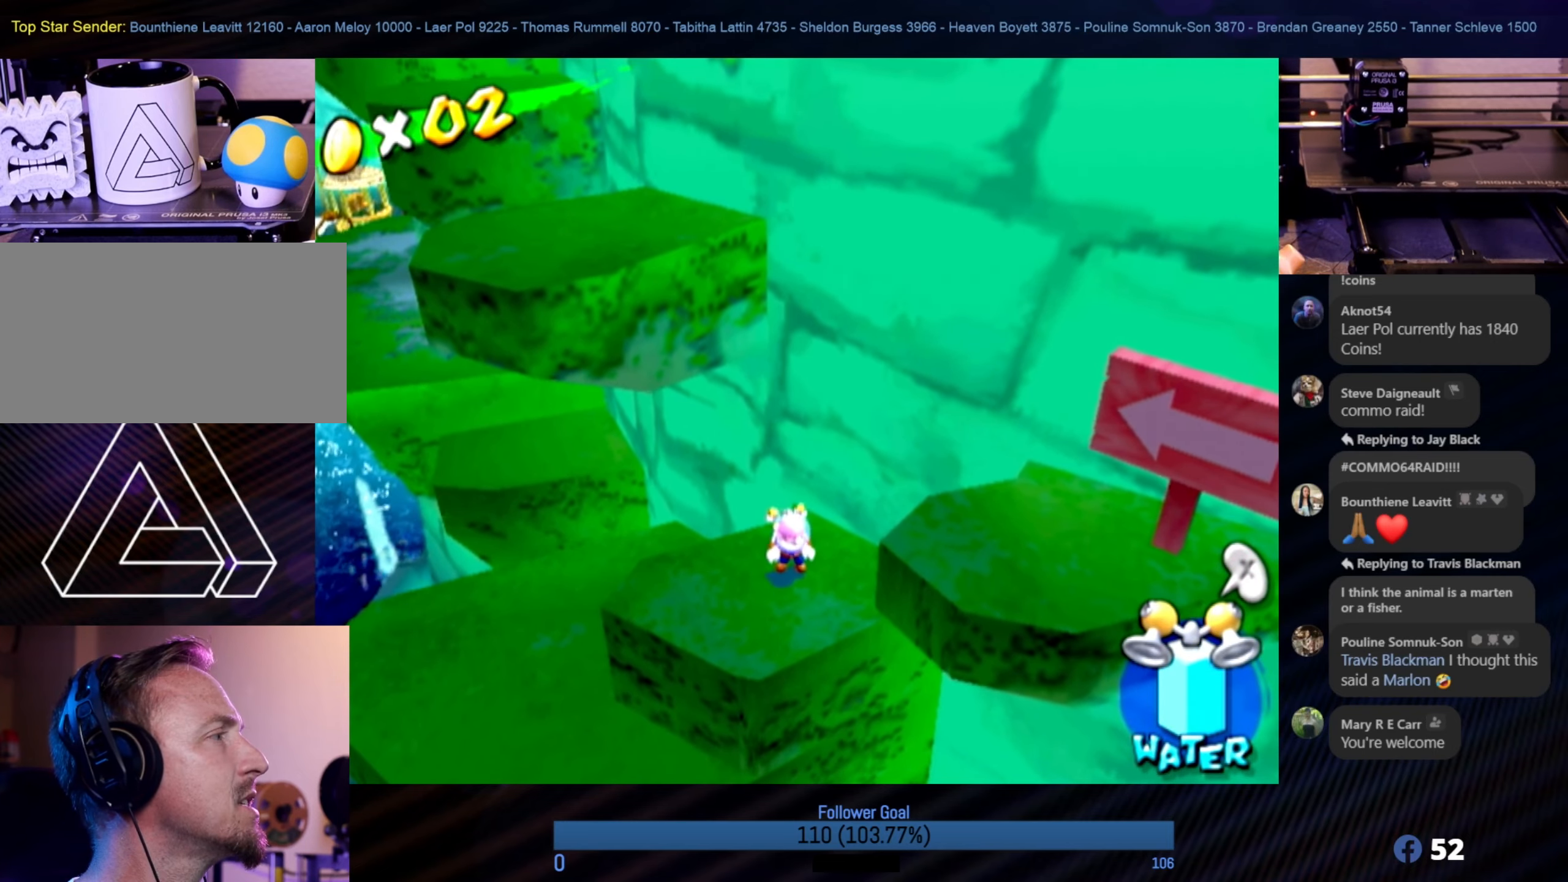
{"buttons": [], "left_stick": "center", "right_stick": "center", "events": []}
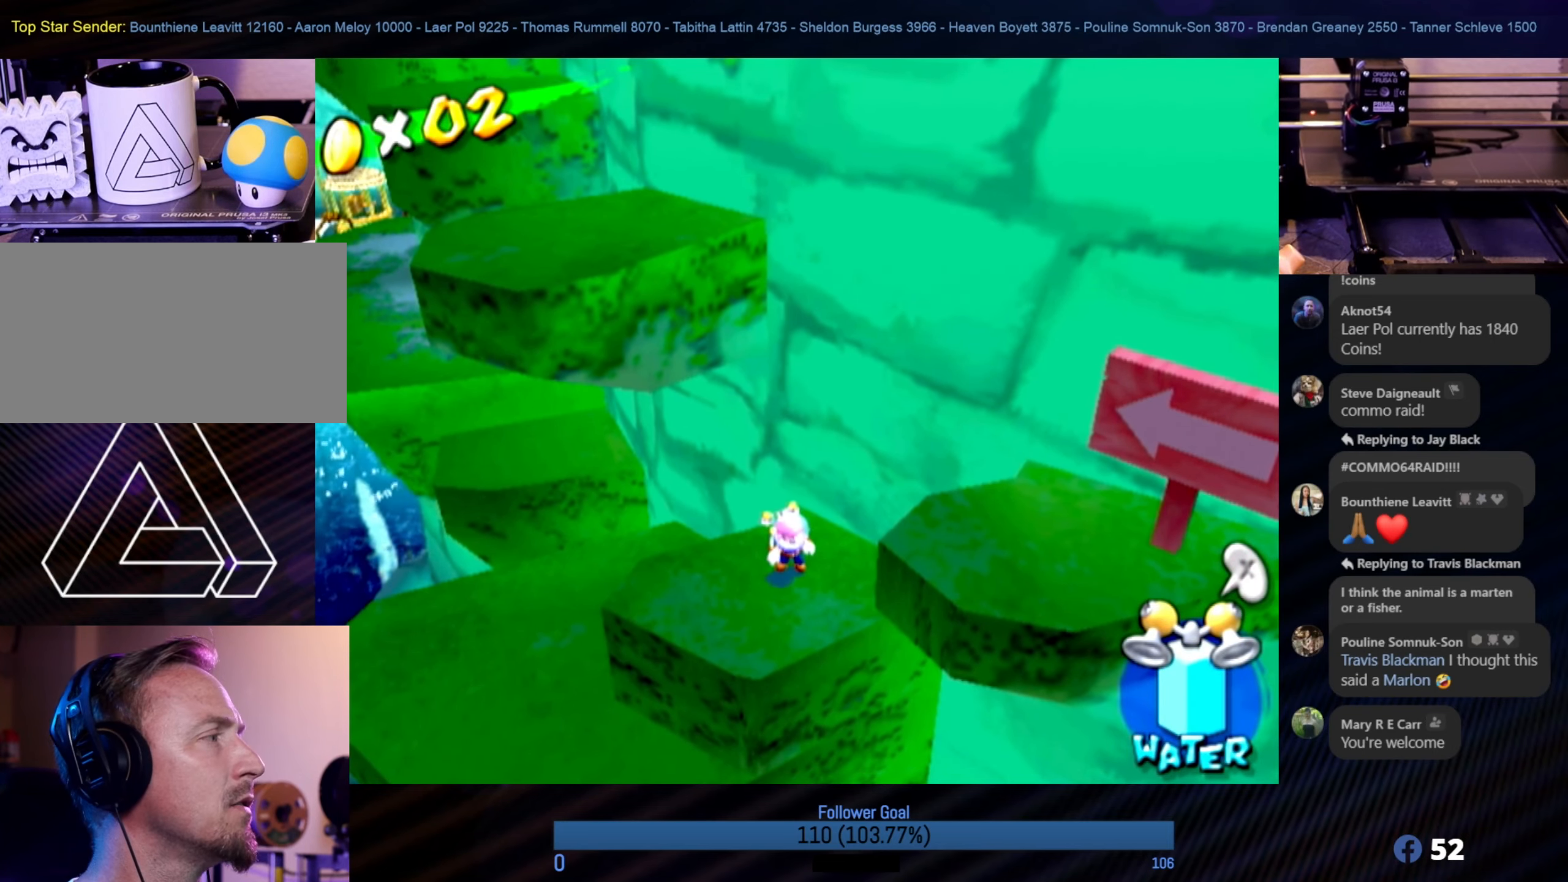
{"buttons": [], "left_stick": "center", "right_stick": "left", "events": [[500, "right_stick", "left"]]}
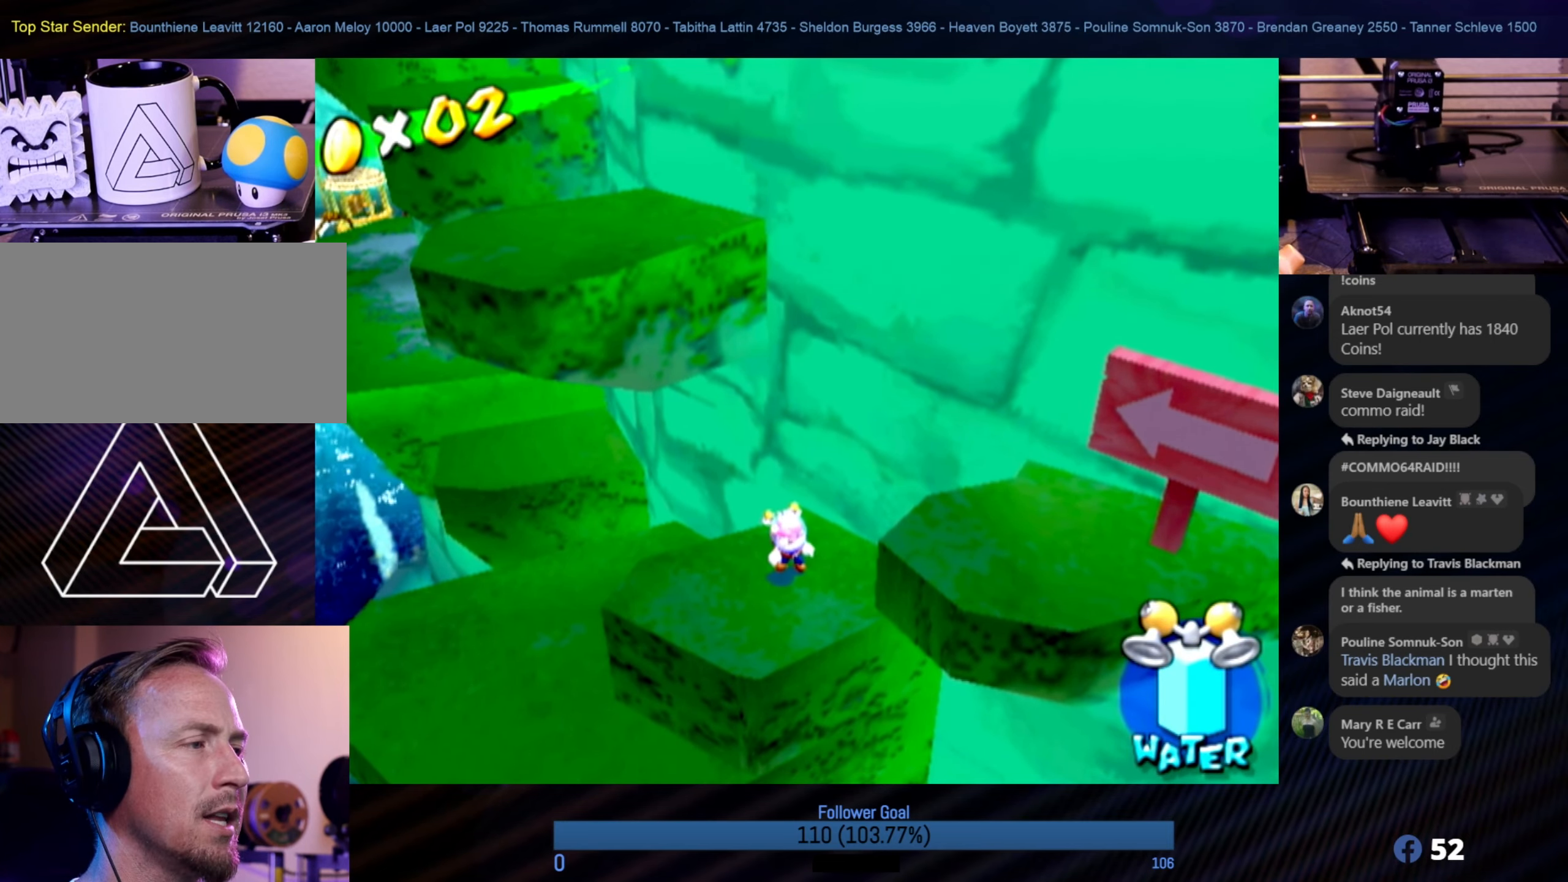
{"buttons": [], "left_stick": "down", "right_stick": "center", "events": [[184, "left_stick", "up-left"], [250, "right_stick", "center"], [350, "left_stick", "center"], [467, "left_stick", "down"]]}
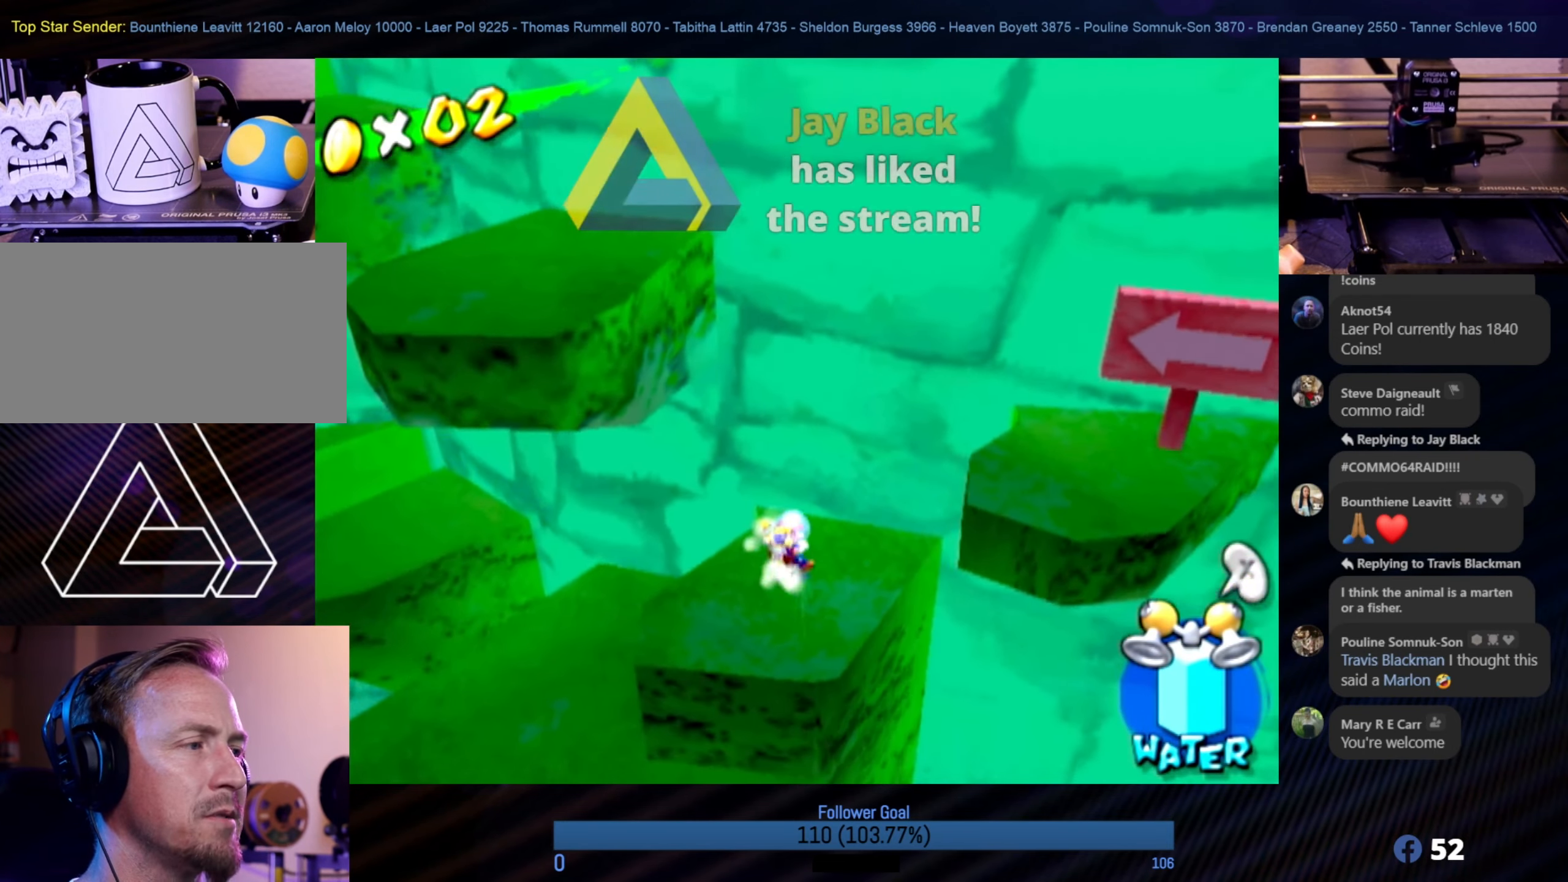
{"buttons": [], "left_stick": "center", "right_stick": "center", "events": [[50, "left_stick", "down-right"], [317, "left_stick", "up"], [467, "left_stick", "center"]]}
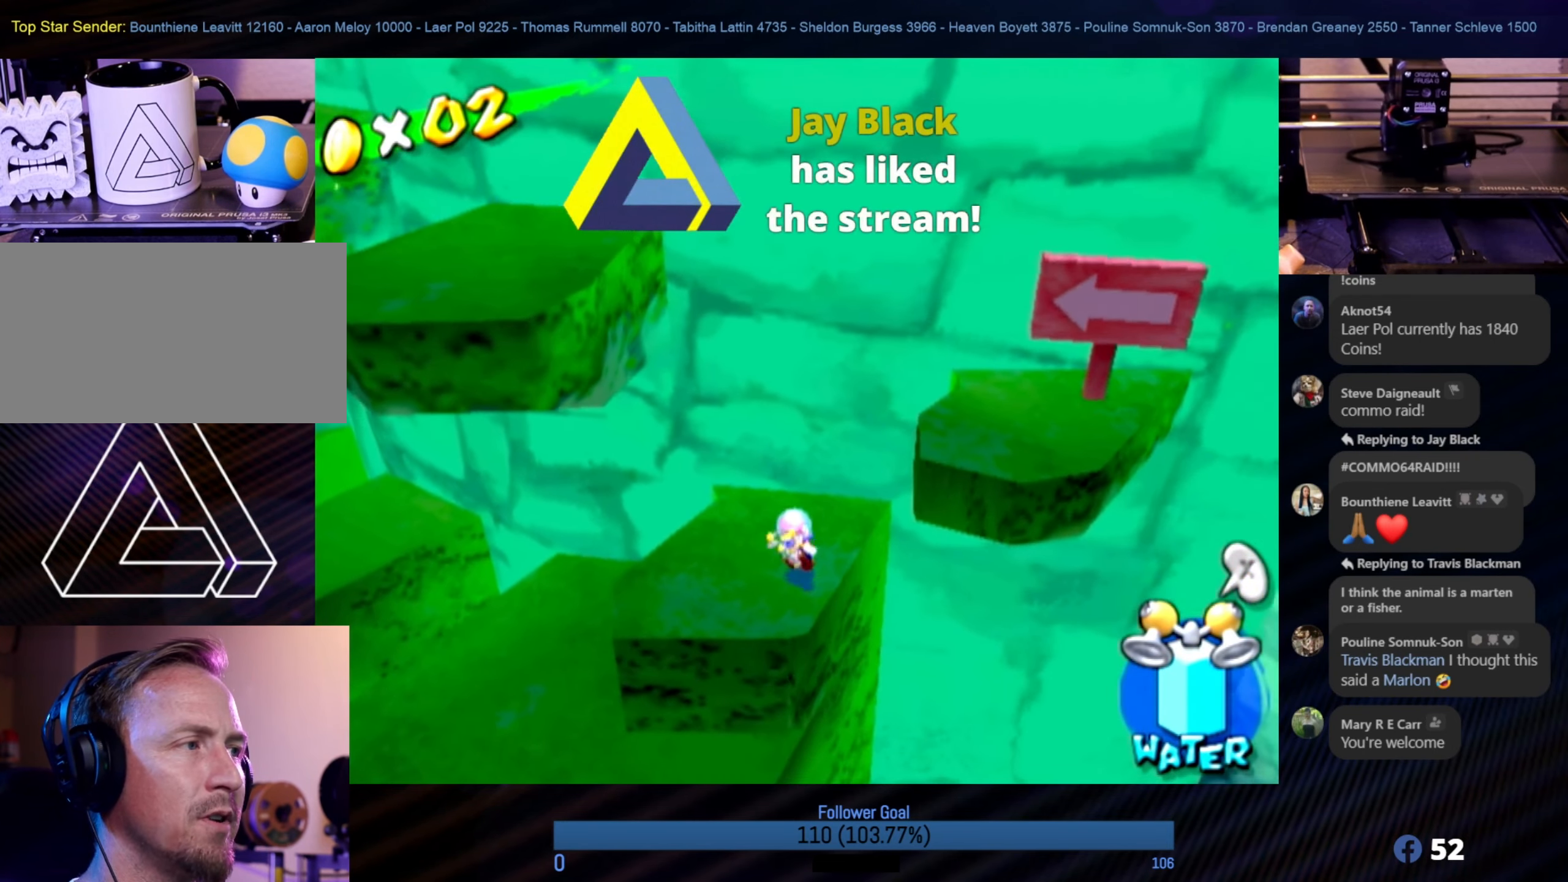
{"buttons": [], "left_stick": "up", "right_stick": "center", "events": [[100, "left_stick", "left"], [234, "left_stick", "up"]]}
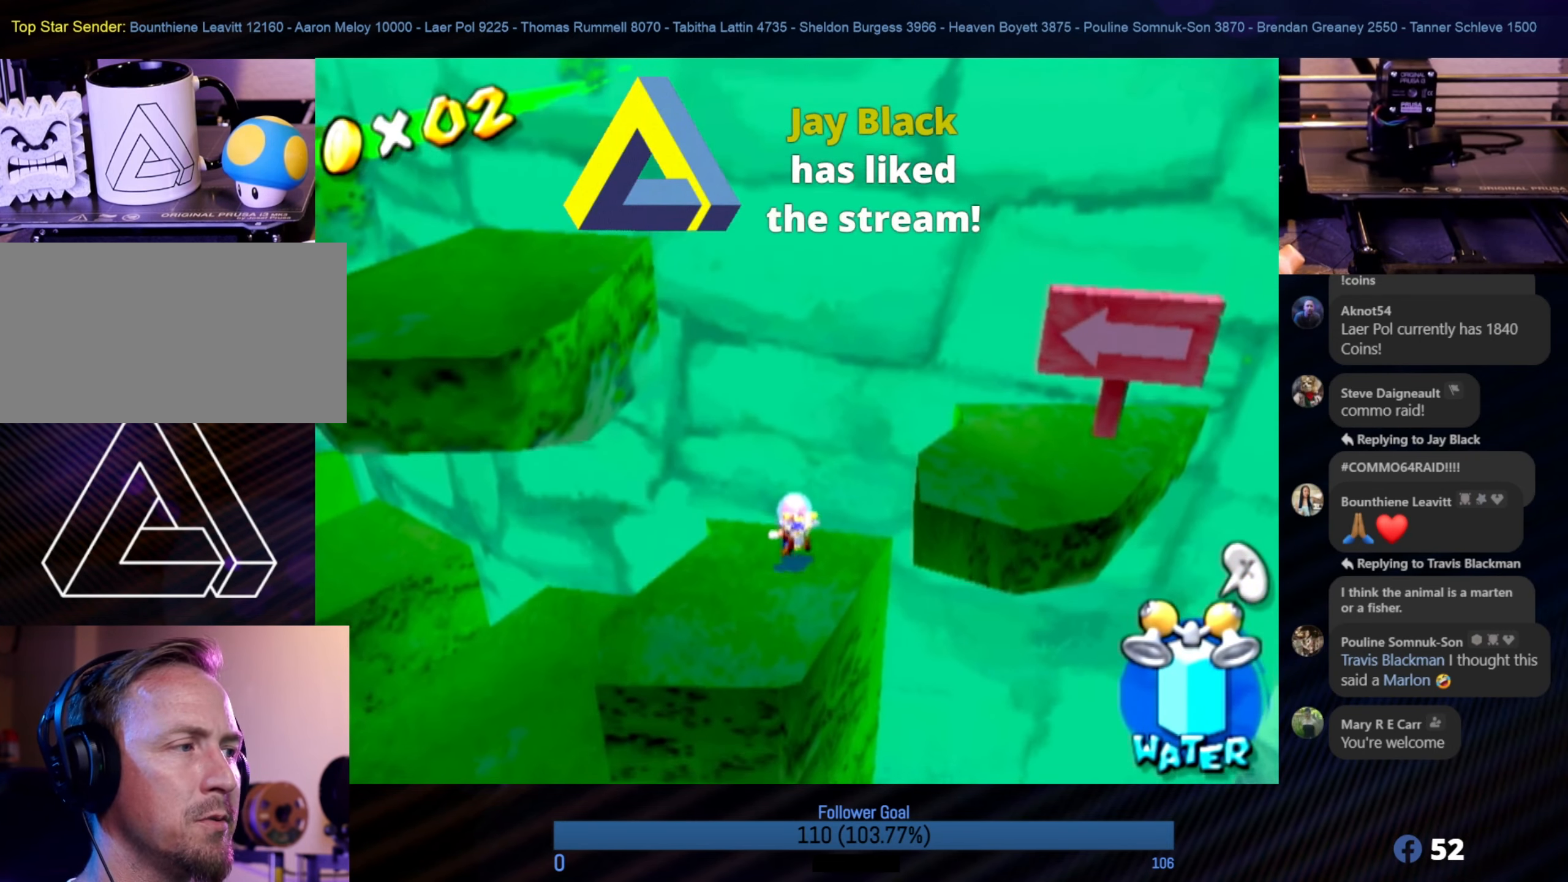
{"buttons": [], "left_stick": "down-left", "right_stick": "center", "events": [[84, "left_stick", "center"], [150, "left_stick", "down-left"]]}
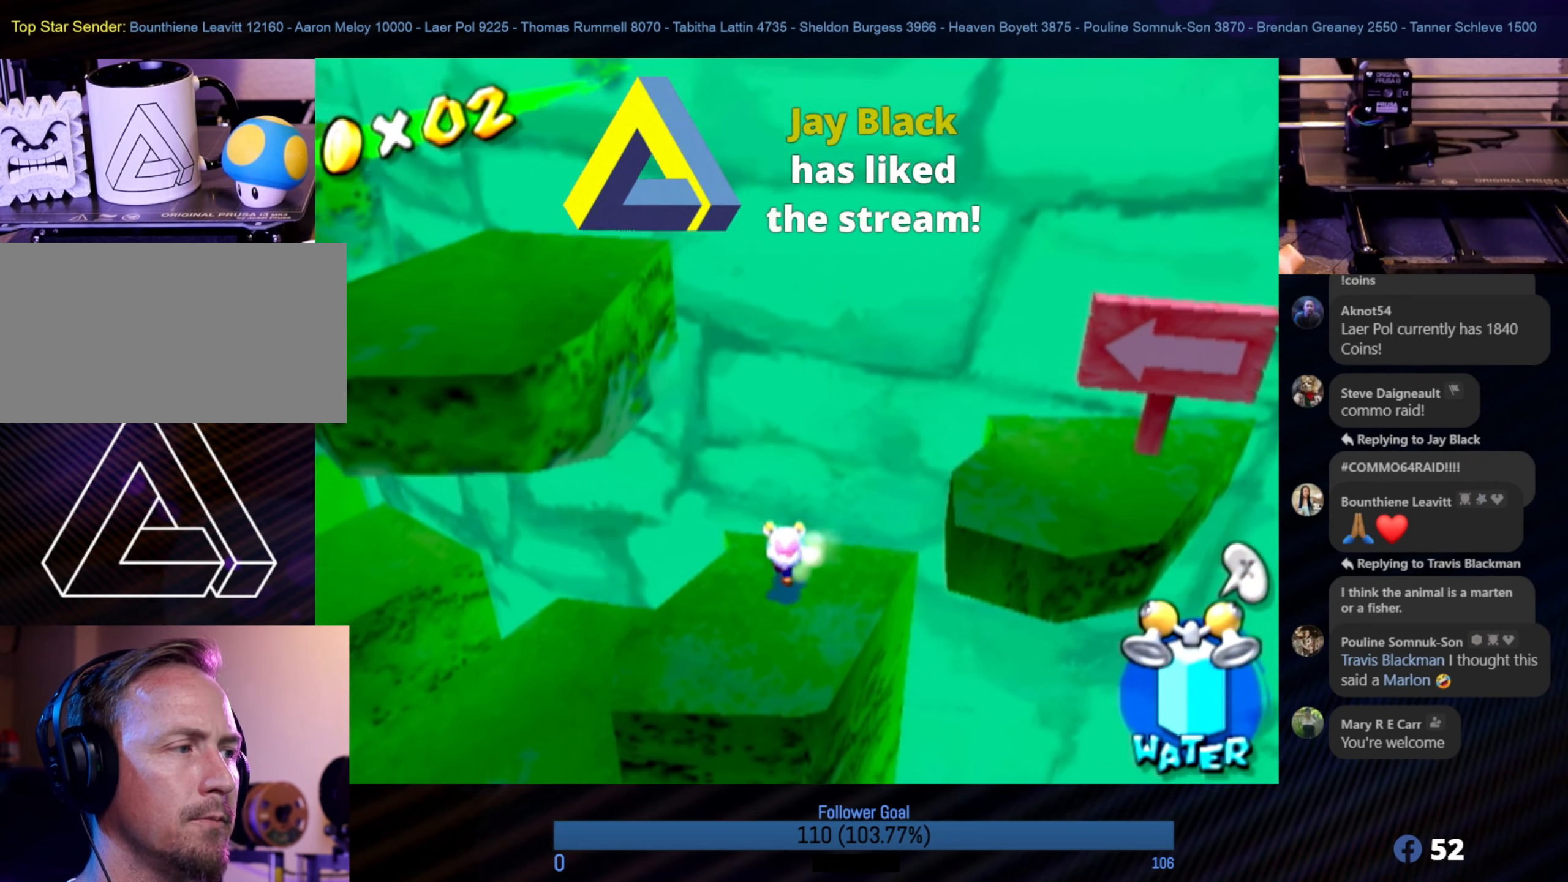
{"buttons": ["A"], "left_stick": "up", "right_stick": "center", "events": [[200, "left_stick", "up"], [300, "A", "down"]]}
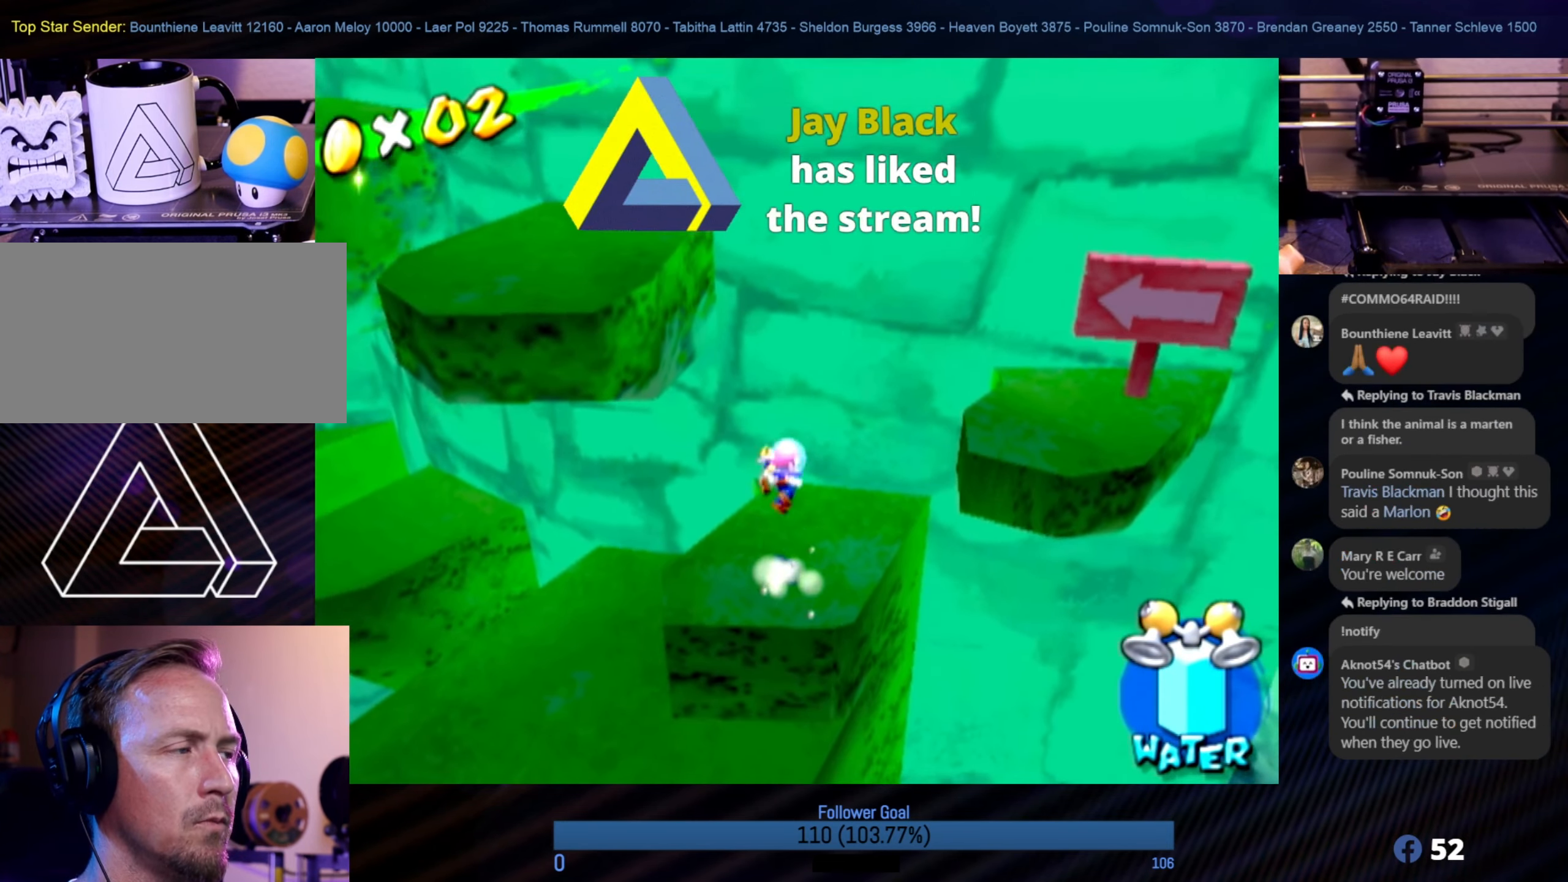
{"buttons": [], "left_stick": "up", "right_stick": "center", "events": [[250, "A", "up"]]}
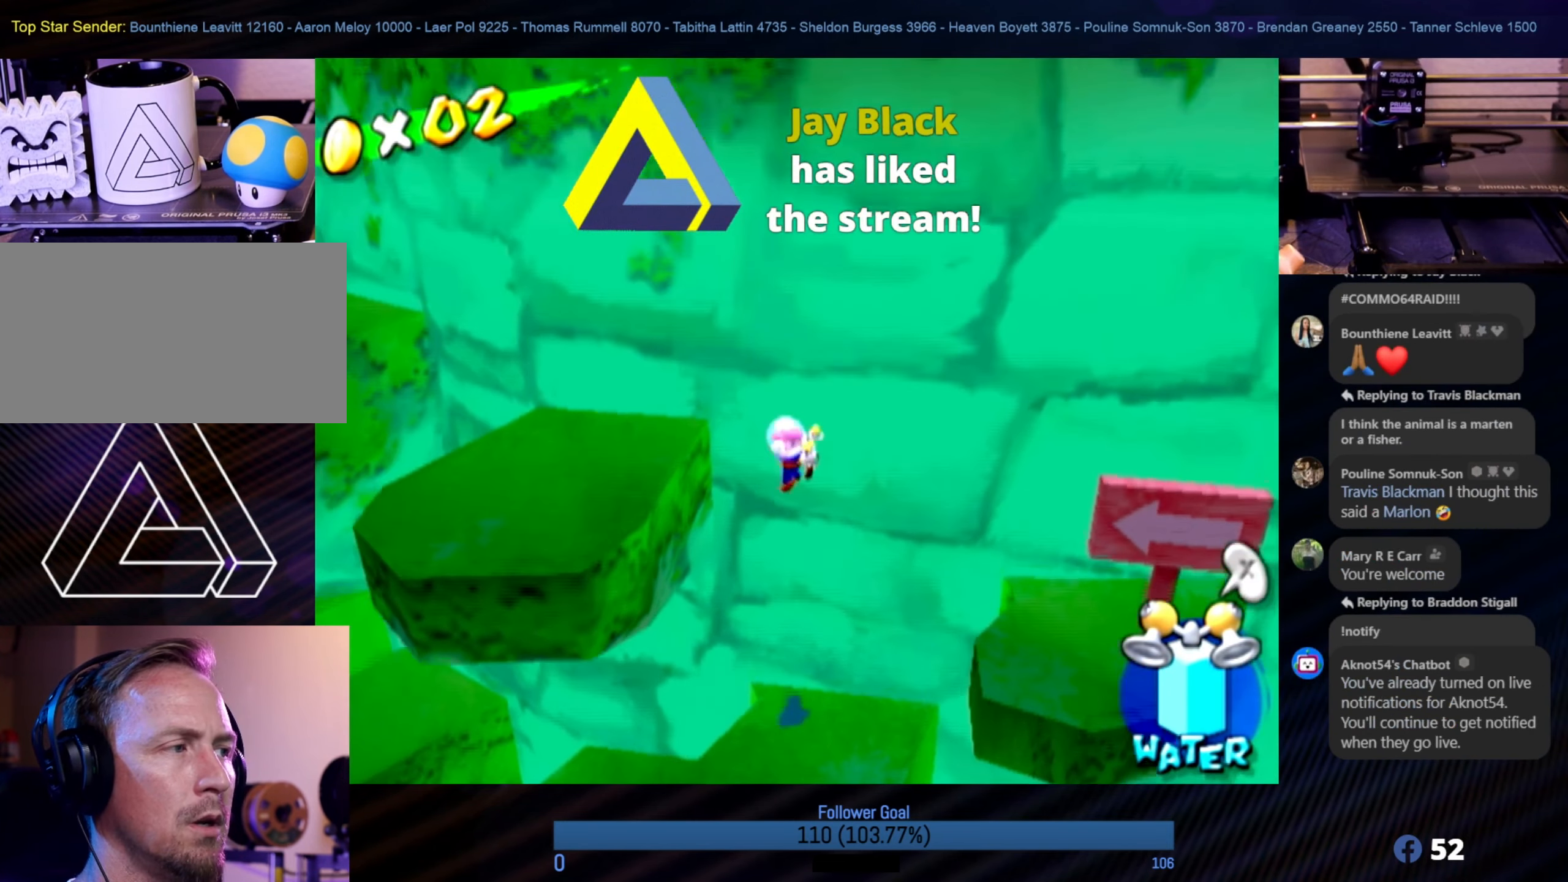
{"buttons": ["R1"], "left_stick": "up-left", "right_stick": "center", "events": [[133, "A", "down"], [333, "left_stick", "up-left"], [350, "A", "up"], [350, "R1", "down"]]}
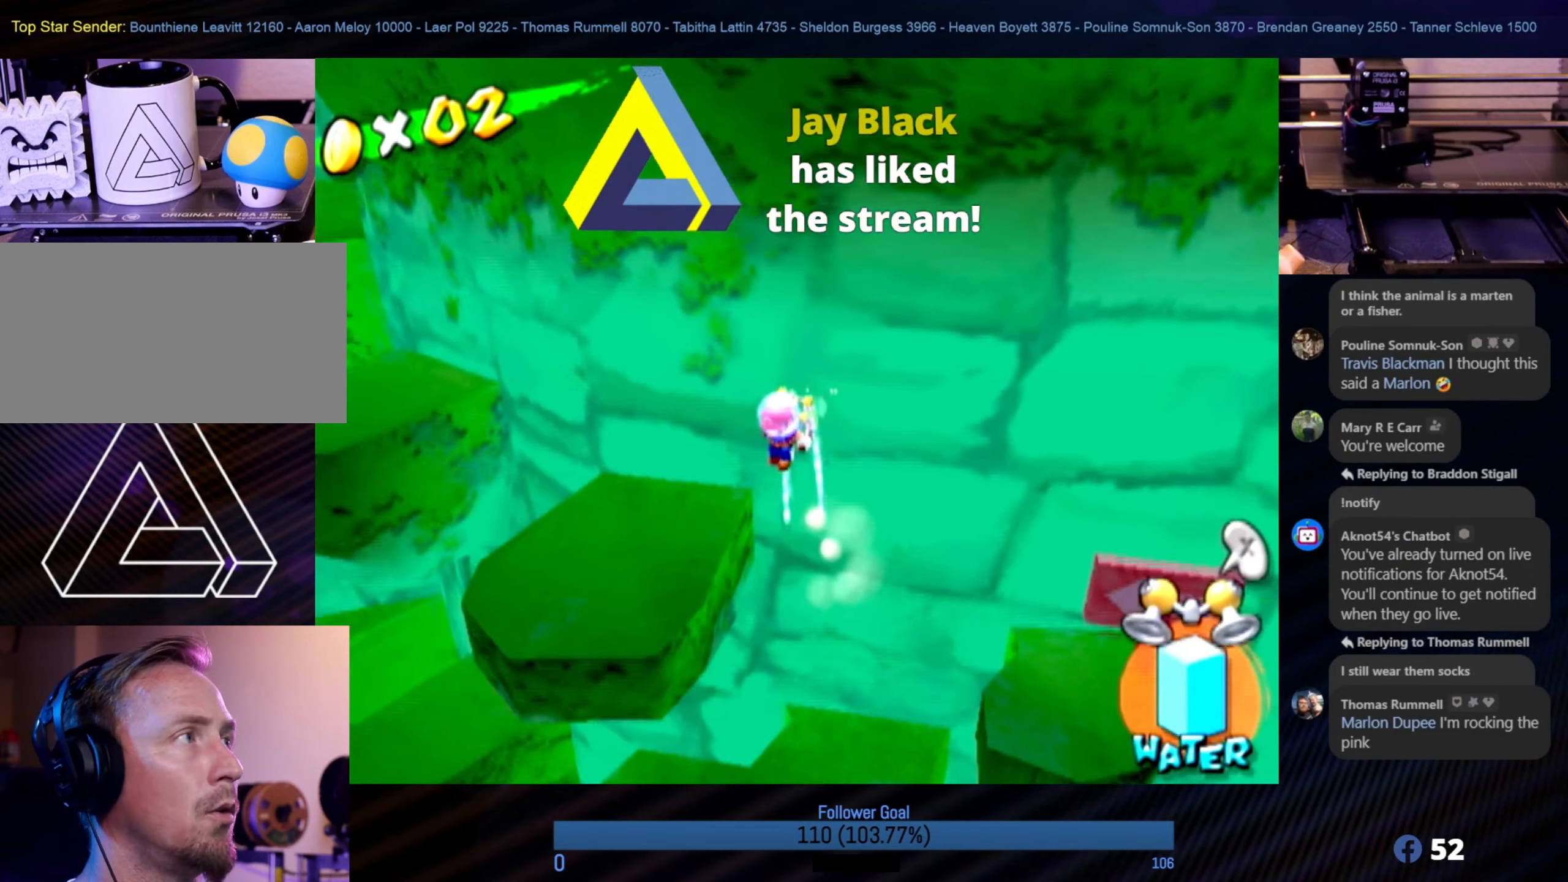
{"buttons": ["R1"], "left_stick": "up-right", "right_stick": "center", "events": [[33, "left_stick", "center"], [133, "left_stick", "up-left"], [133, "right_stick", "down-right"], [183, "left_stick", "up"], [316, "left_stick", "up-right"], [316, "right_stick", "center"]]}
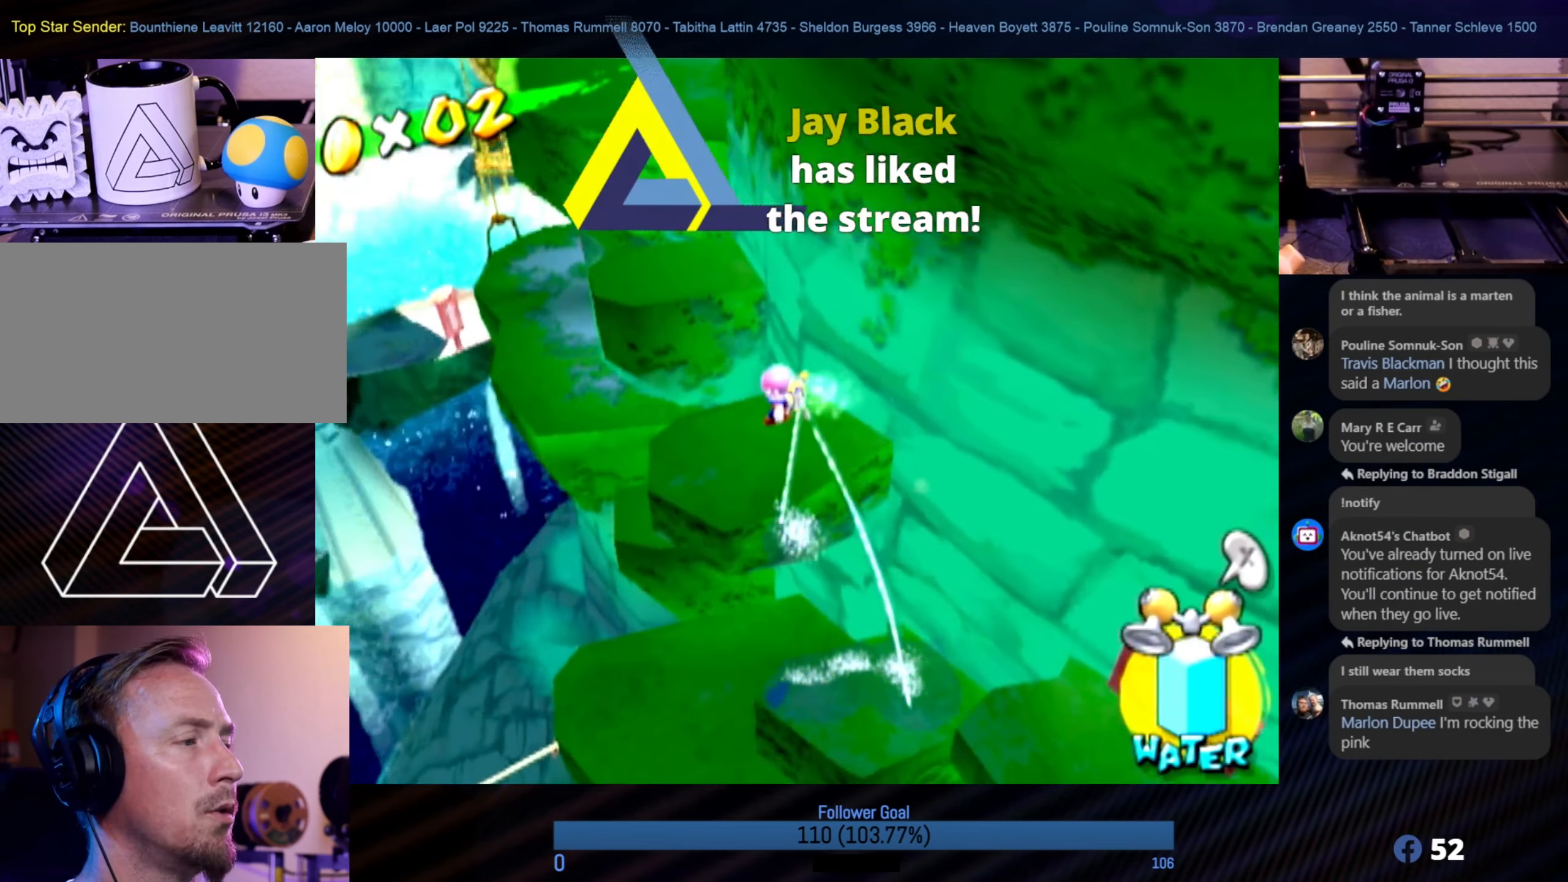
{"buttons": [], "left_stick": "center", "right_stick": "center", "events": [[300, "left_stick", "up"], [333, "R1", "up"], [500, "left_stick", "center"]]}
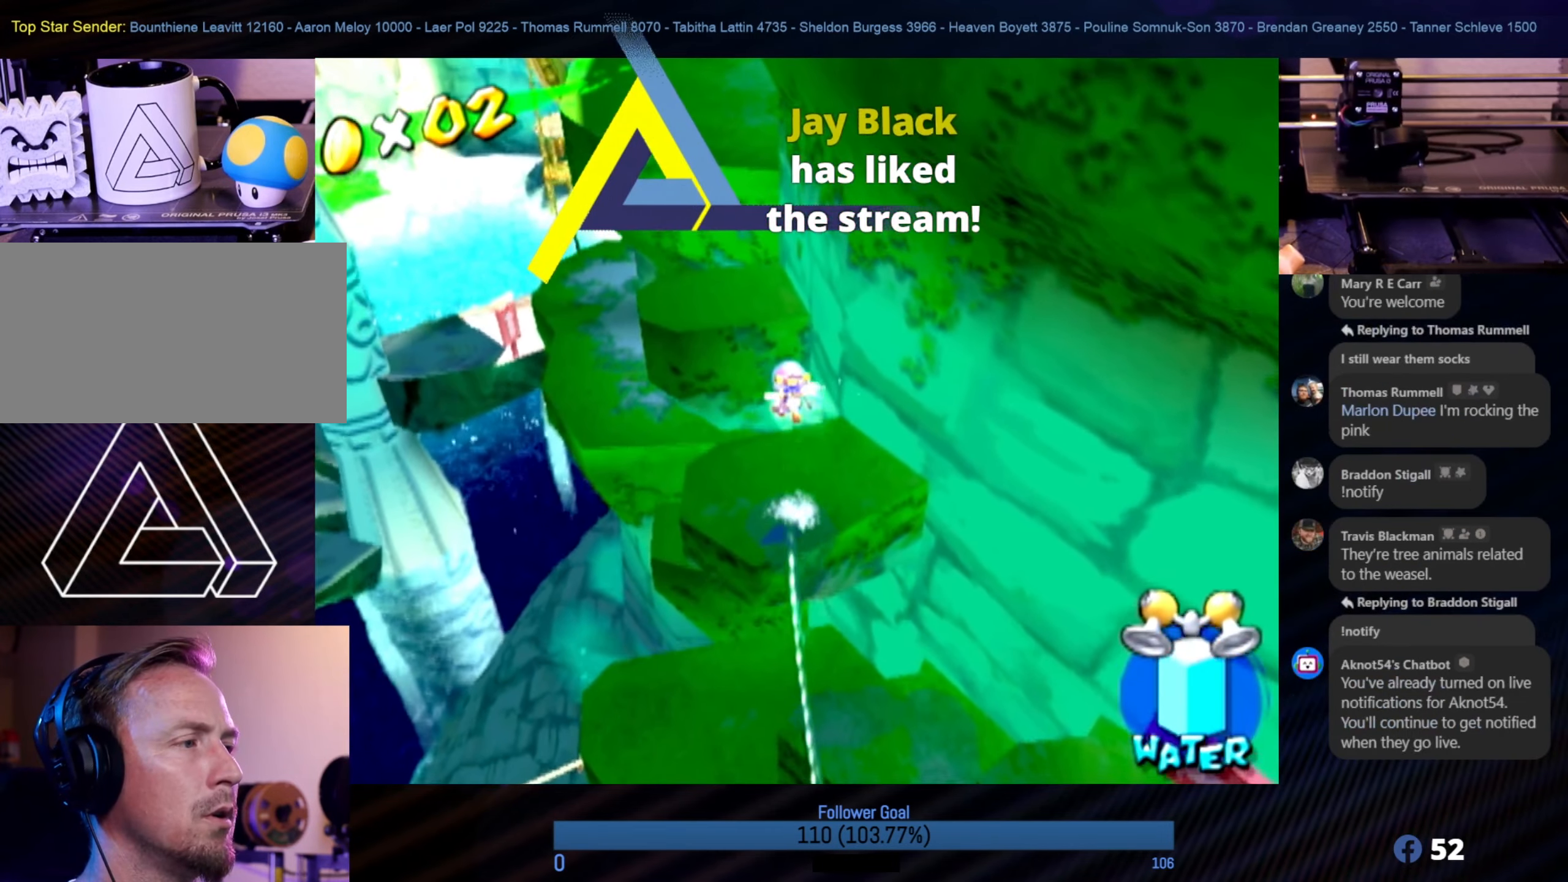
{"buttons": ["A"], "left_stick": "up", "right_stick": "center", "events": [[183, "left_stick", "up"], [400, "A", "down"]]}
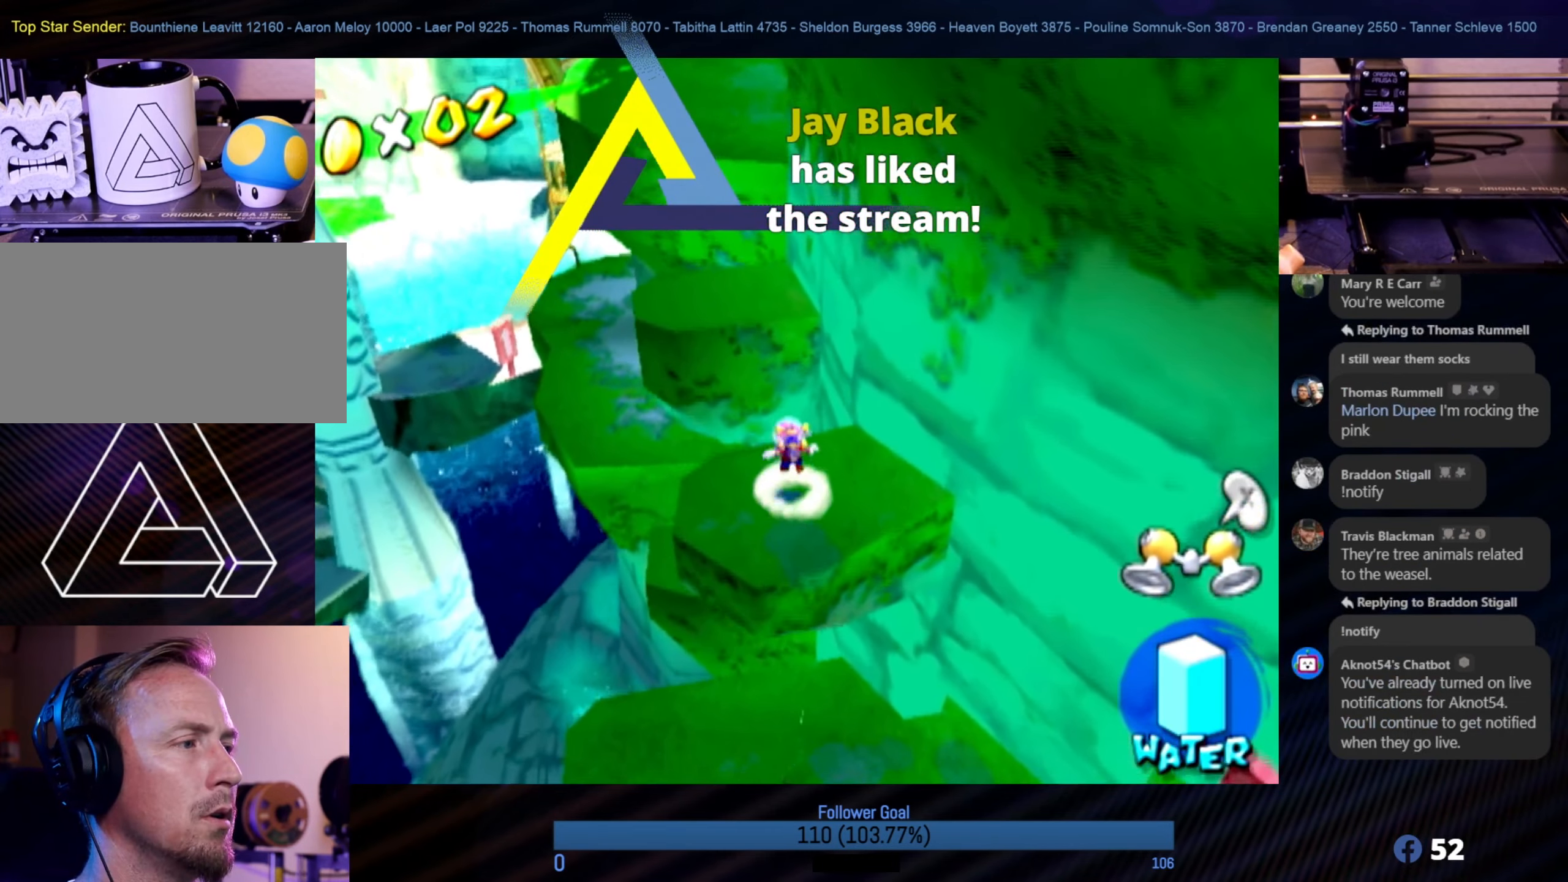
{"buttons": ["R1"], "left_stick": "up-left", "right_stick": "center", "events": [[133, "A", "up"], [133, "R1", "down"], [450, "left_stick", "up-left"]]}
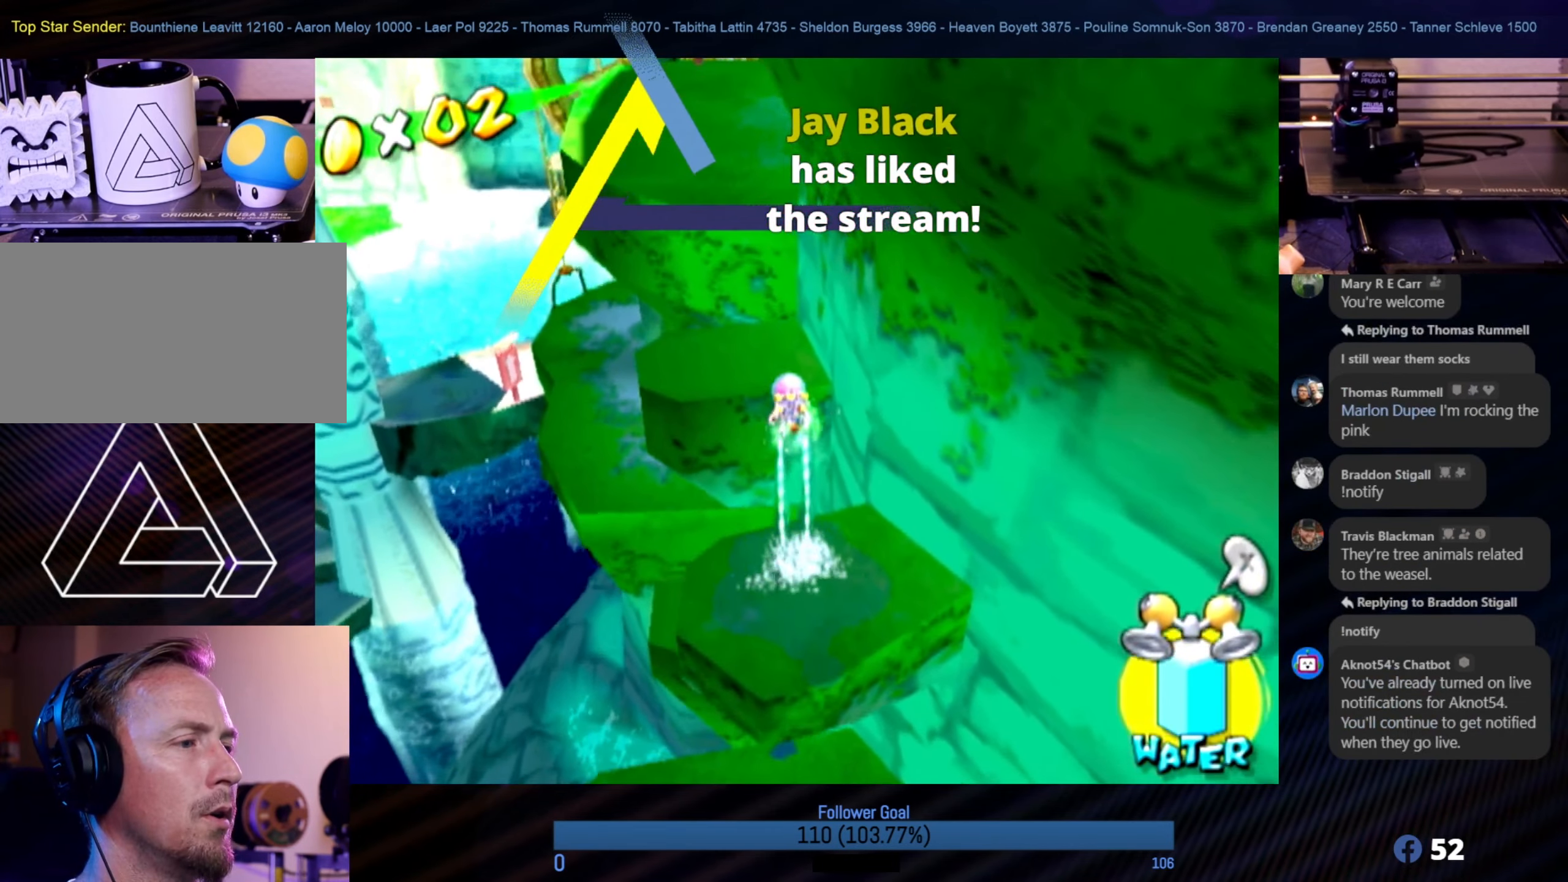
{"buttons": [], "left_stick": "up", "right_stick": "center", "events": [[466, "R1", "up"], [466, "left_stick", "up"]]}
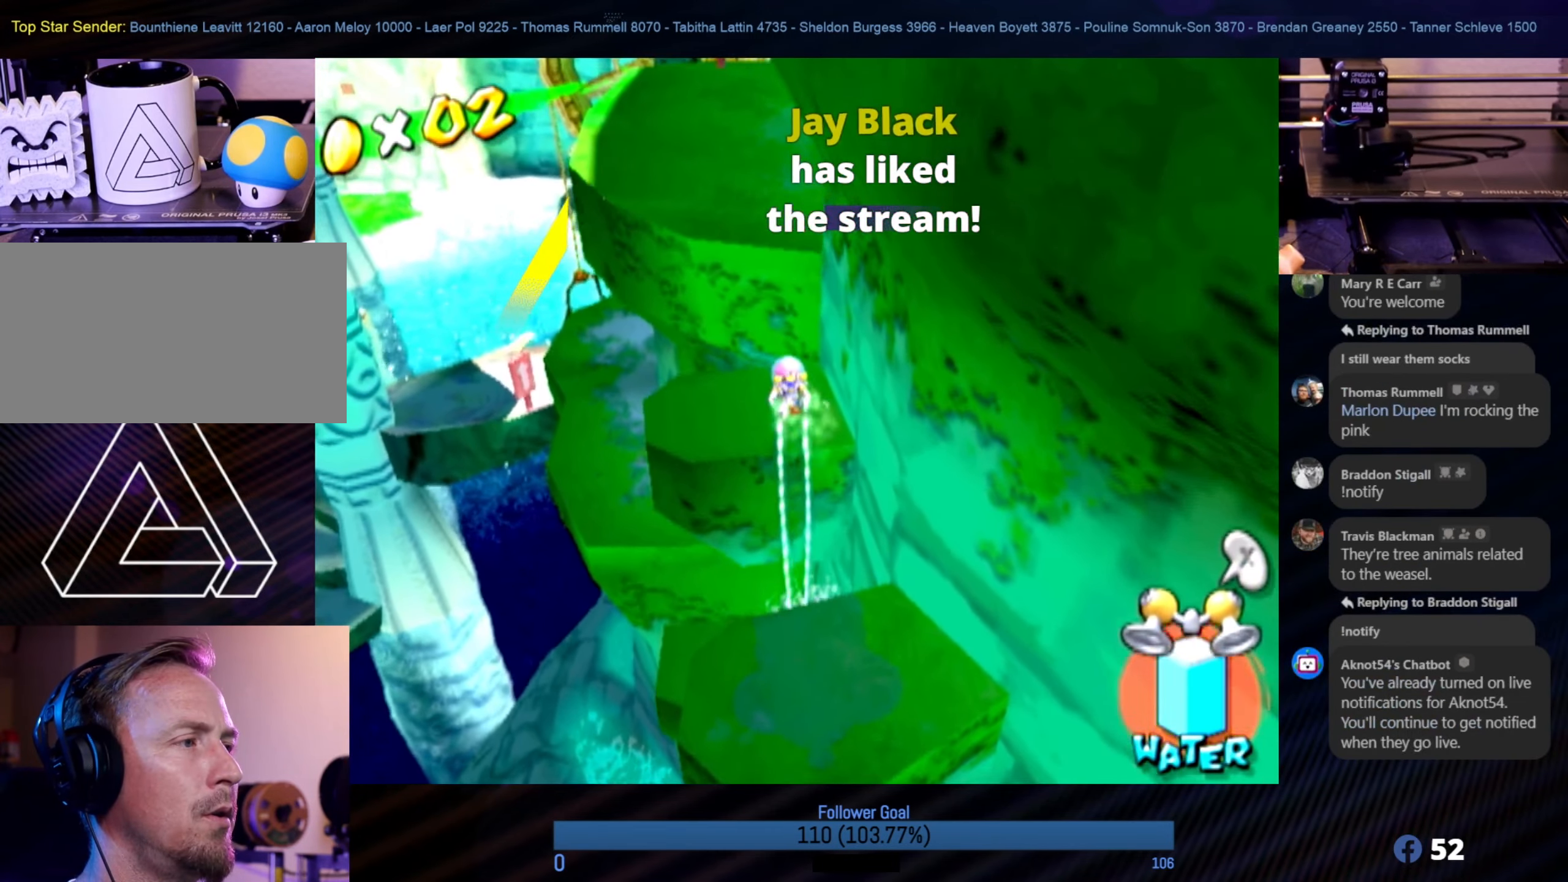
{"buttons": [], "left_stick": "down", "right_stick": "center", "events": [[233, "left_stick", "center"], [283, "left_stick", "down"]]}
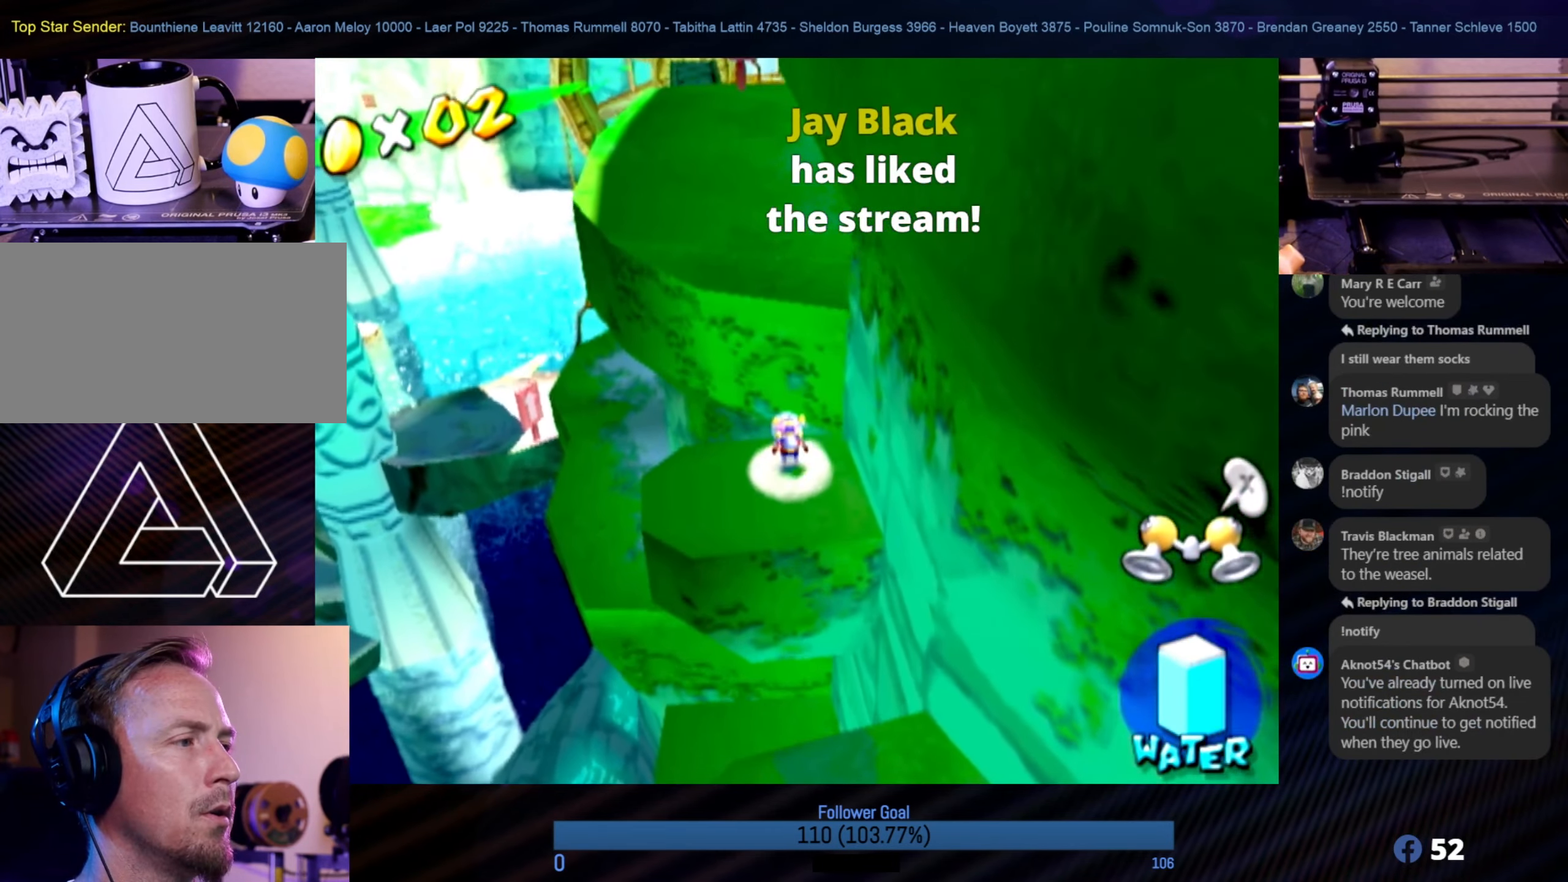
{"buttons": ["R1"], "left_stick": "up", "right_stick": "center", "events": [[66, "left_stick", "up"], [150, "A", "down"], [466, "R1", "down"], [483, "A", "up"]]}
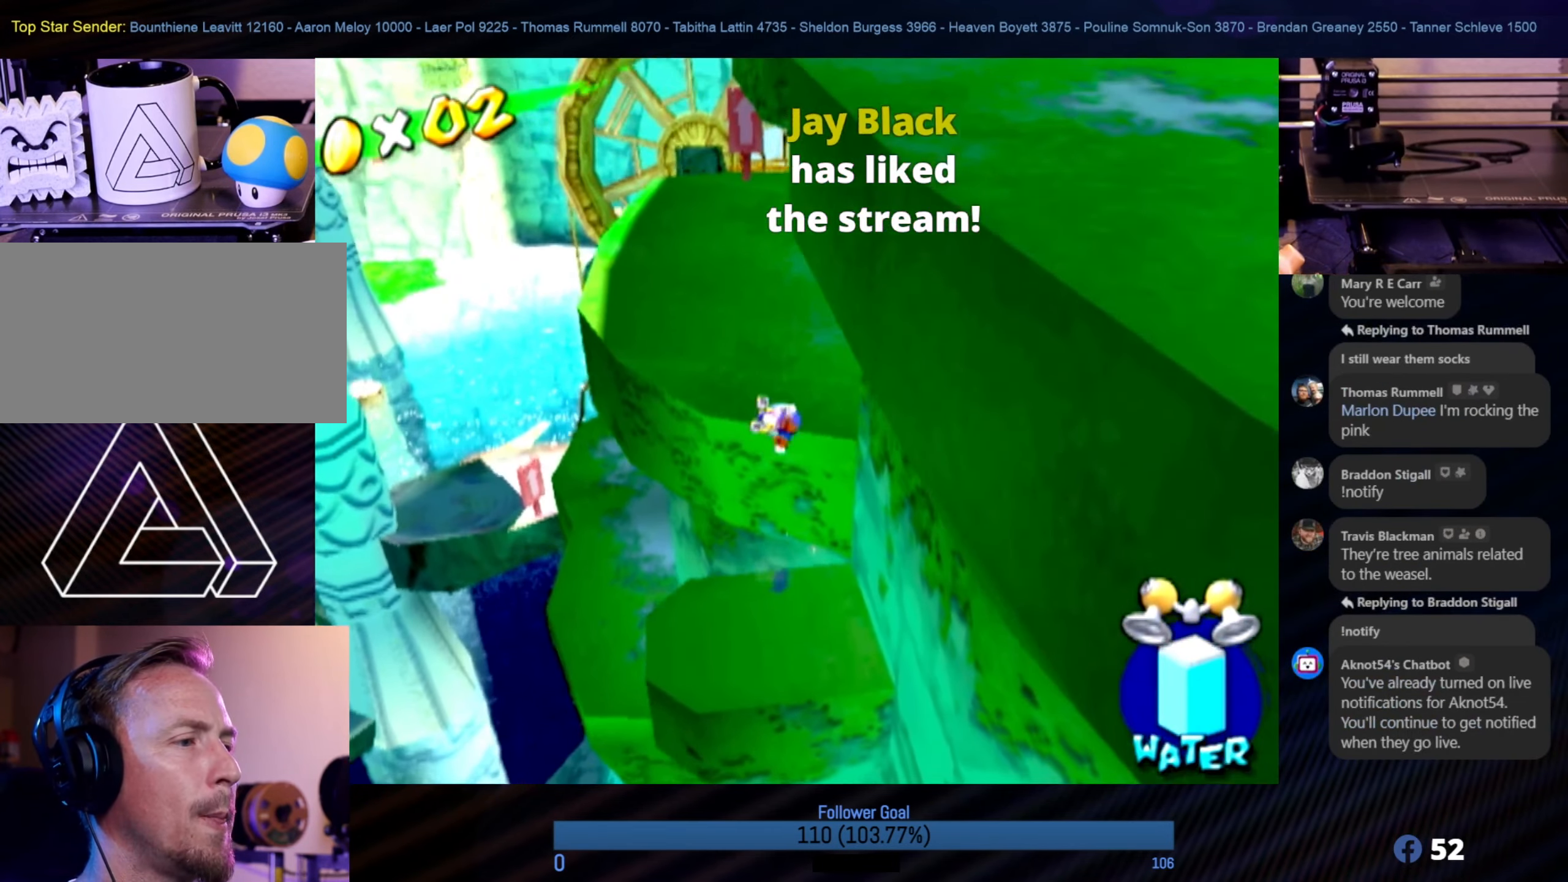
{"buttons": [], "left_stick": "up", "right_stick": "center", "events": [[500, "R1", "up"]]}
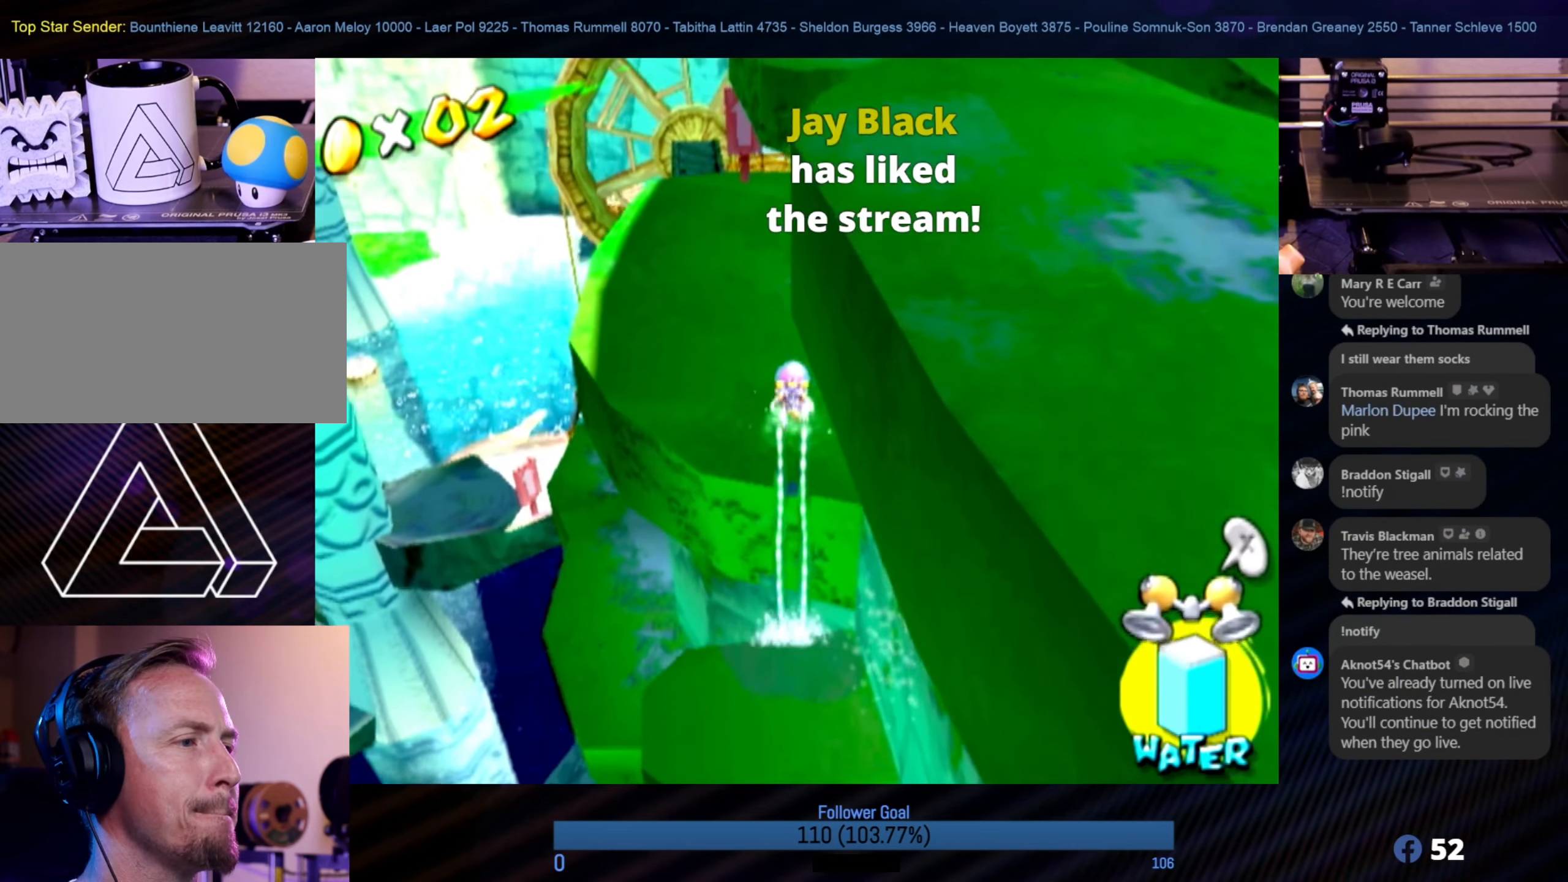
{"buttons": [], "left_stick": "up", "right_stick": "center", "events": []}
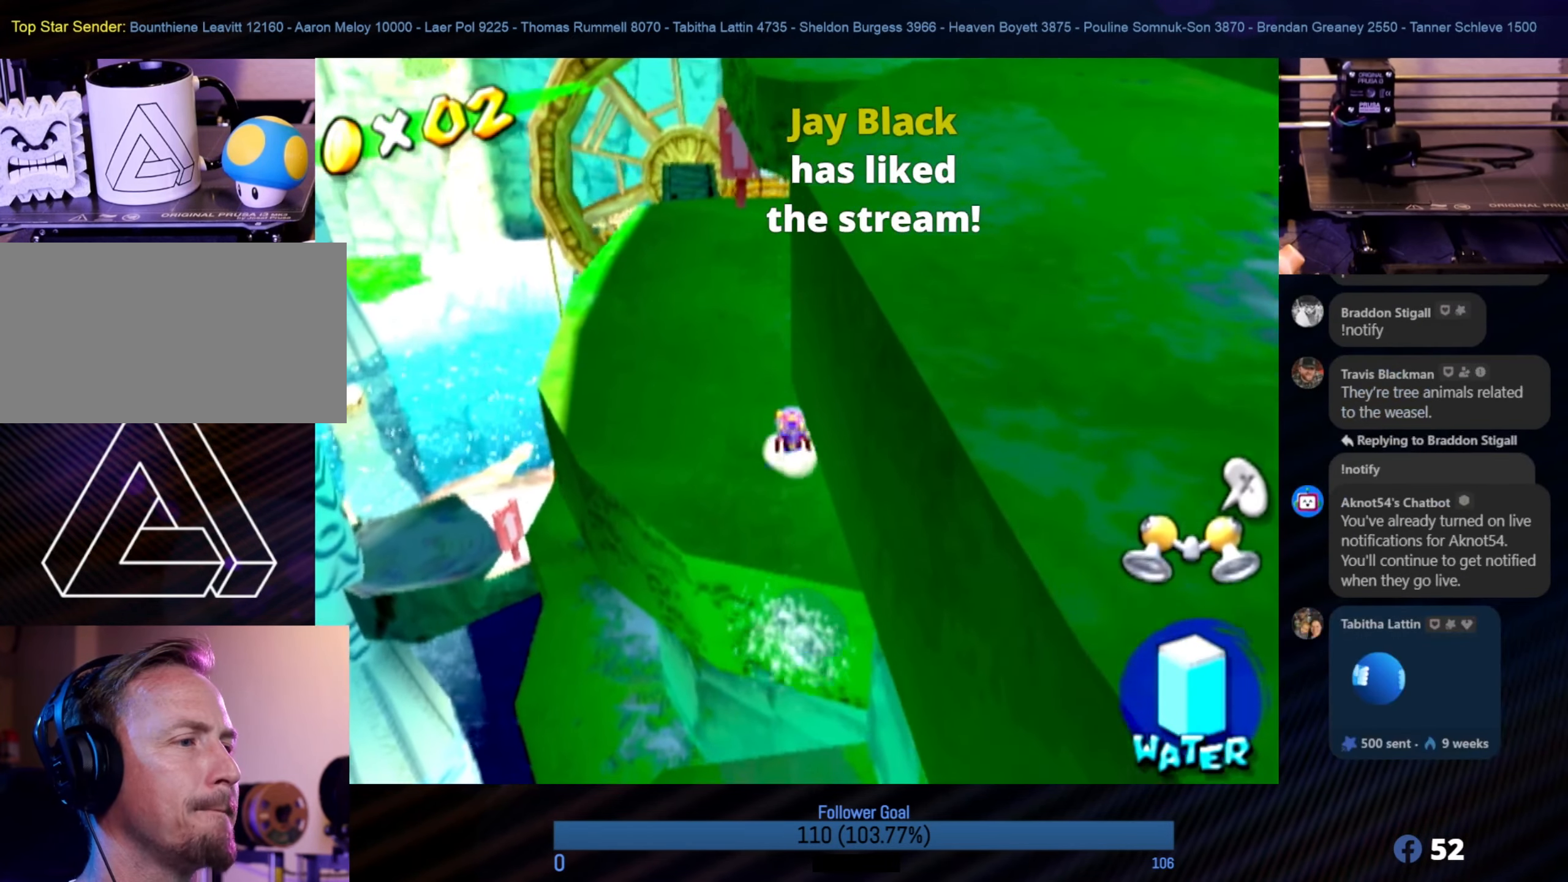
{"buttons": [], "left_stick": "center", "right_stick": "center", "events": [[217, "left_stick", "center"]]}
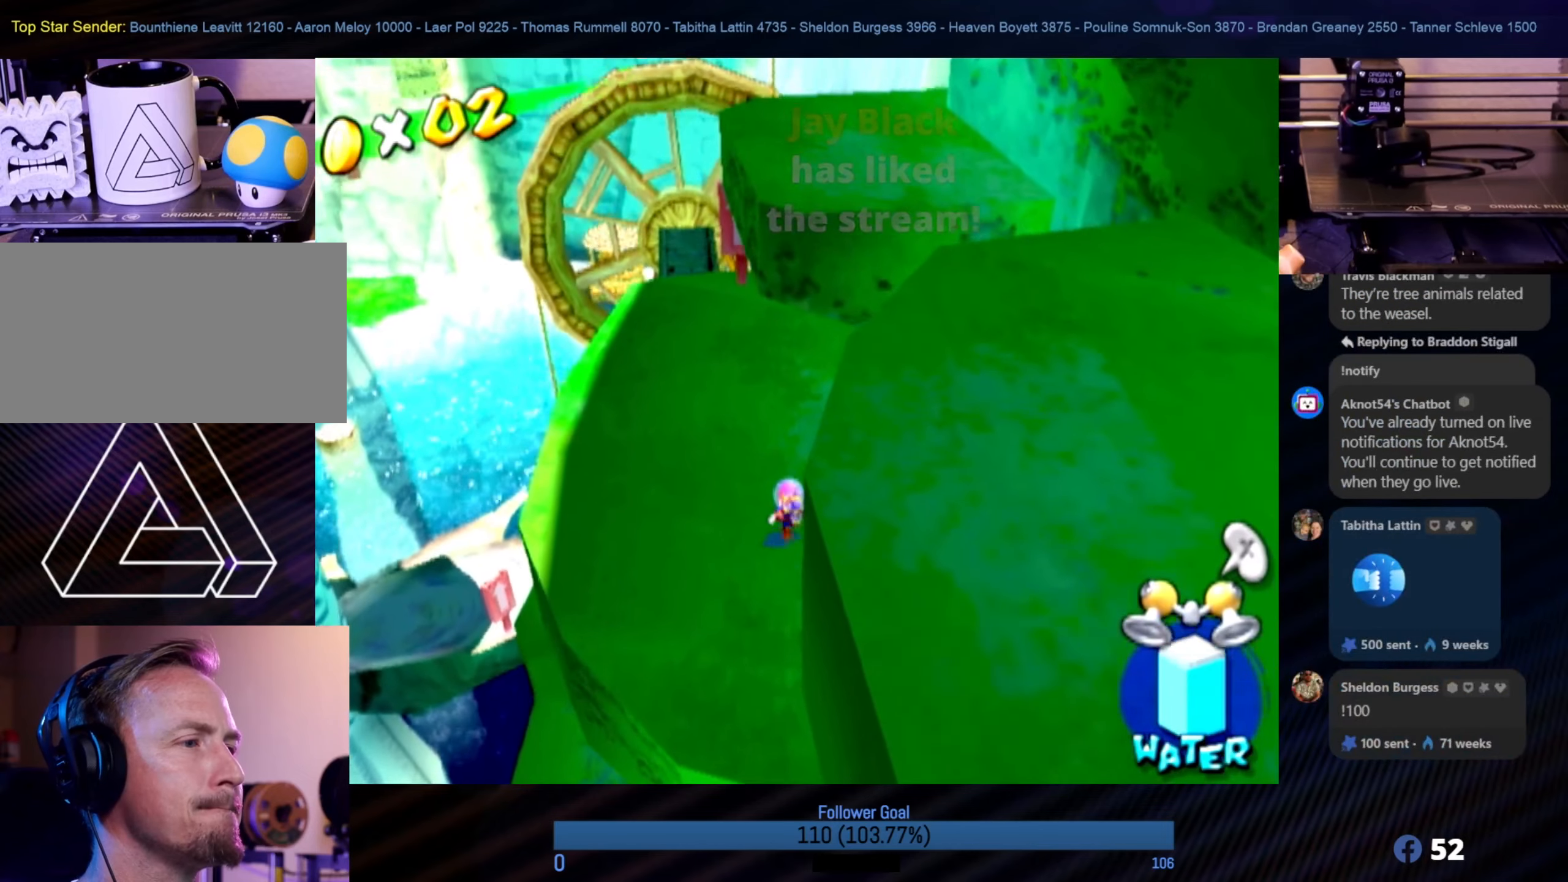
{"buttons": [], "left_stick": "center", "right_stick": "center", "events": []}
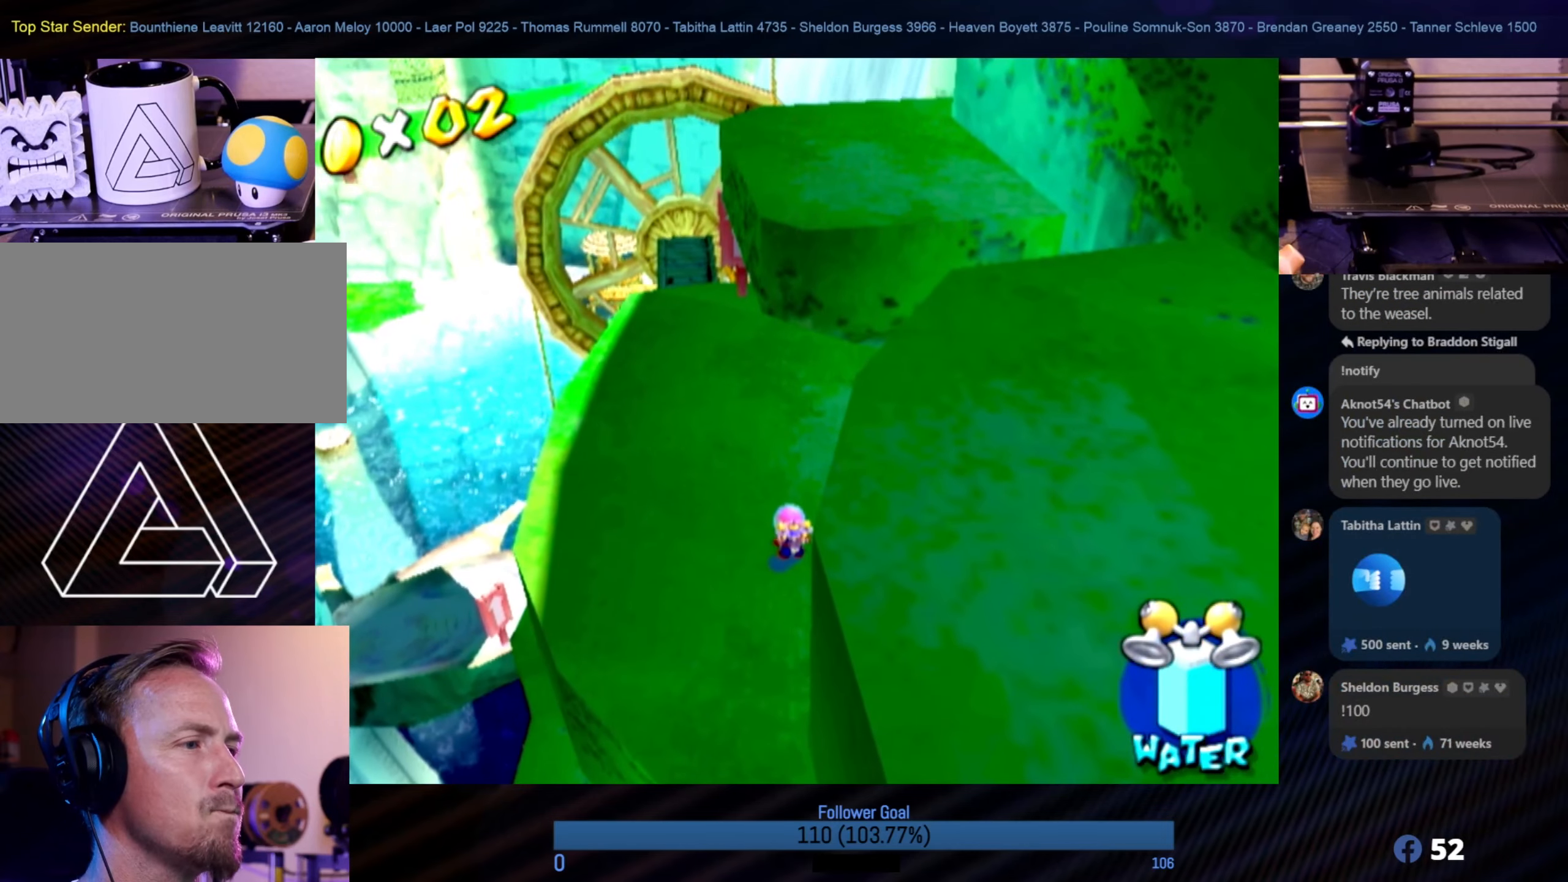
{"buttons": [], "left_stick": "center", "right_stick": "center", "events": []}
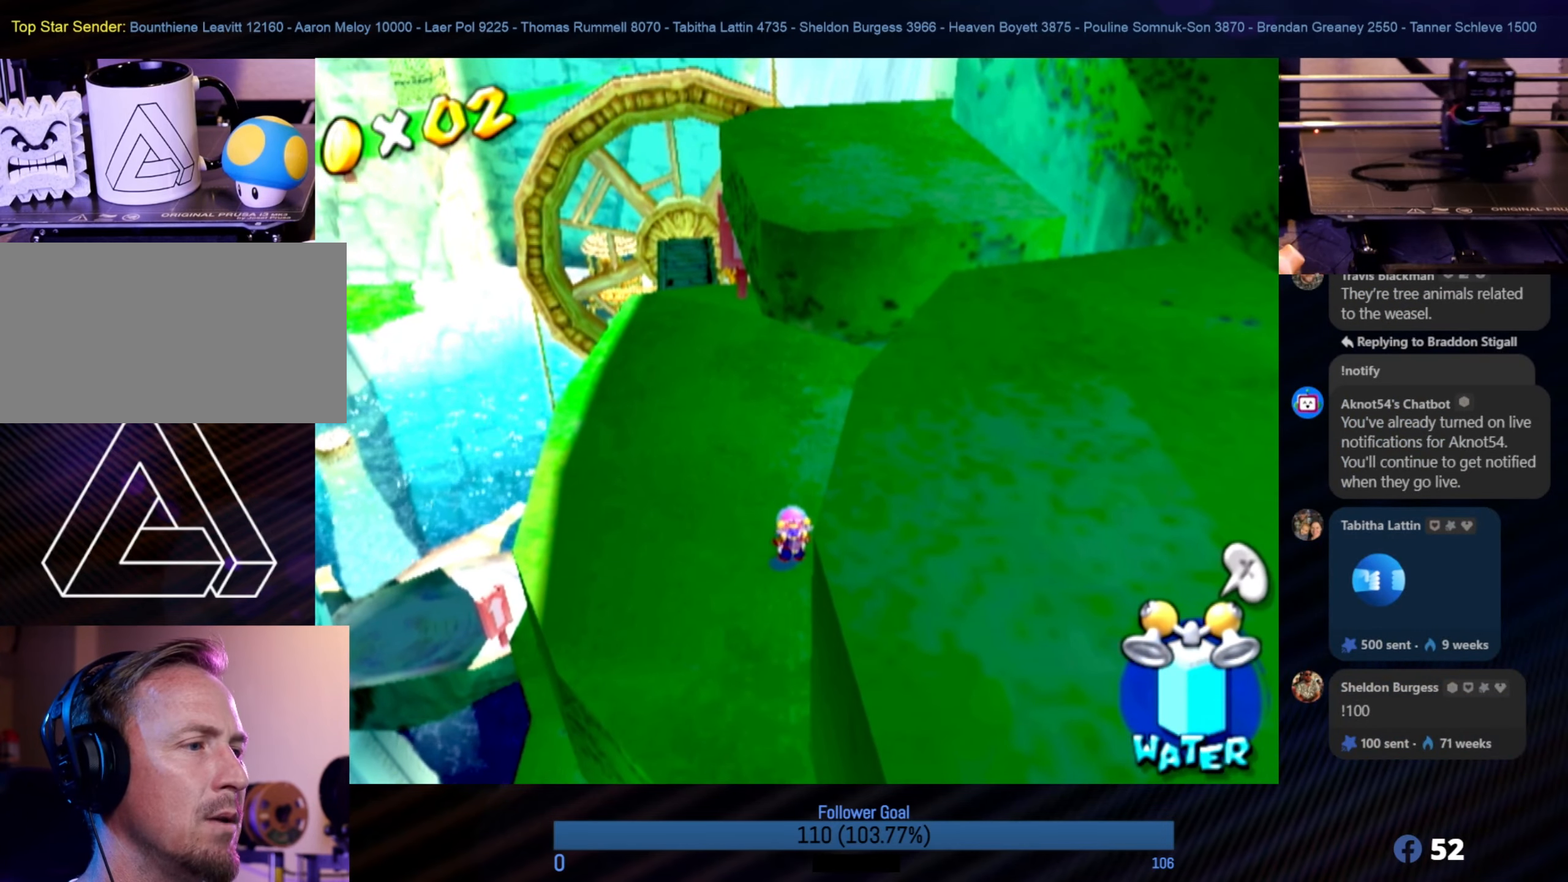
{"buttons": [], "left_stick": "center", "right_stick": "center", "events": []}
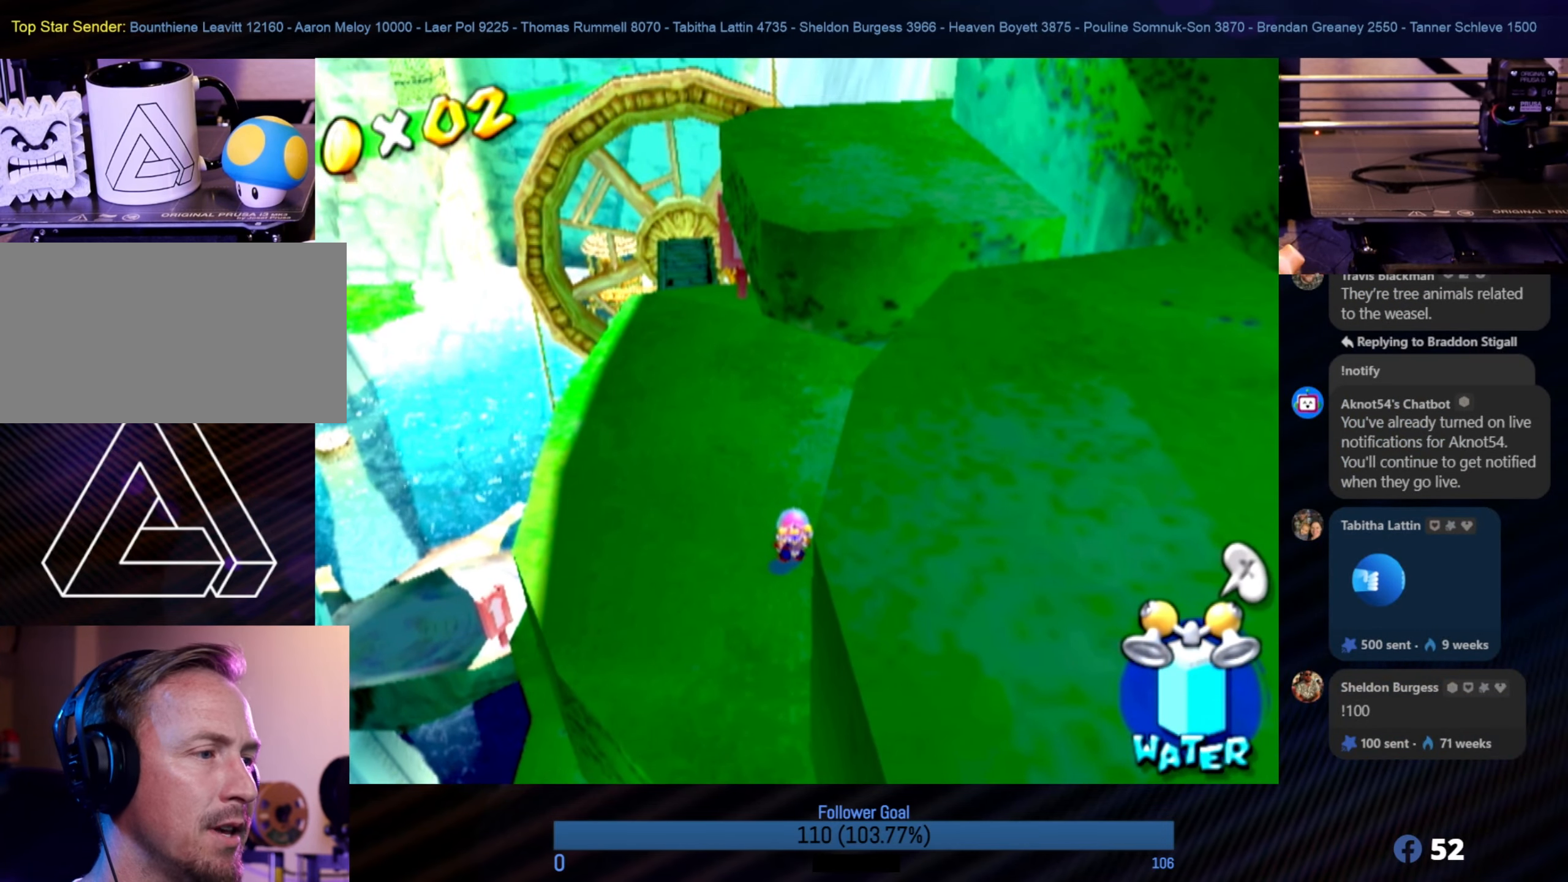
{"buttons": [], "left_stick": "center", "right_stick": "center", "events": []}
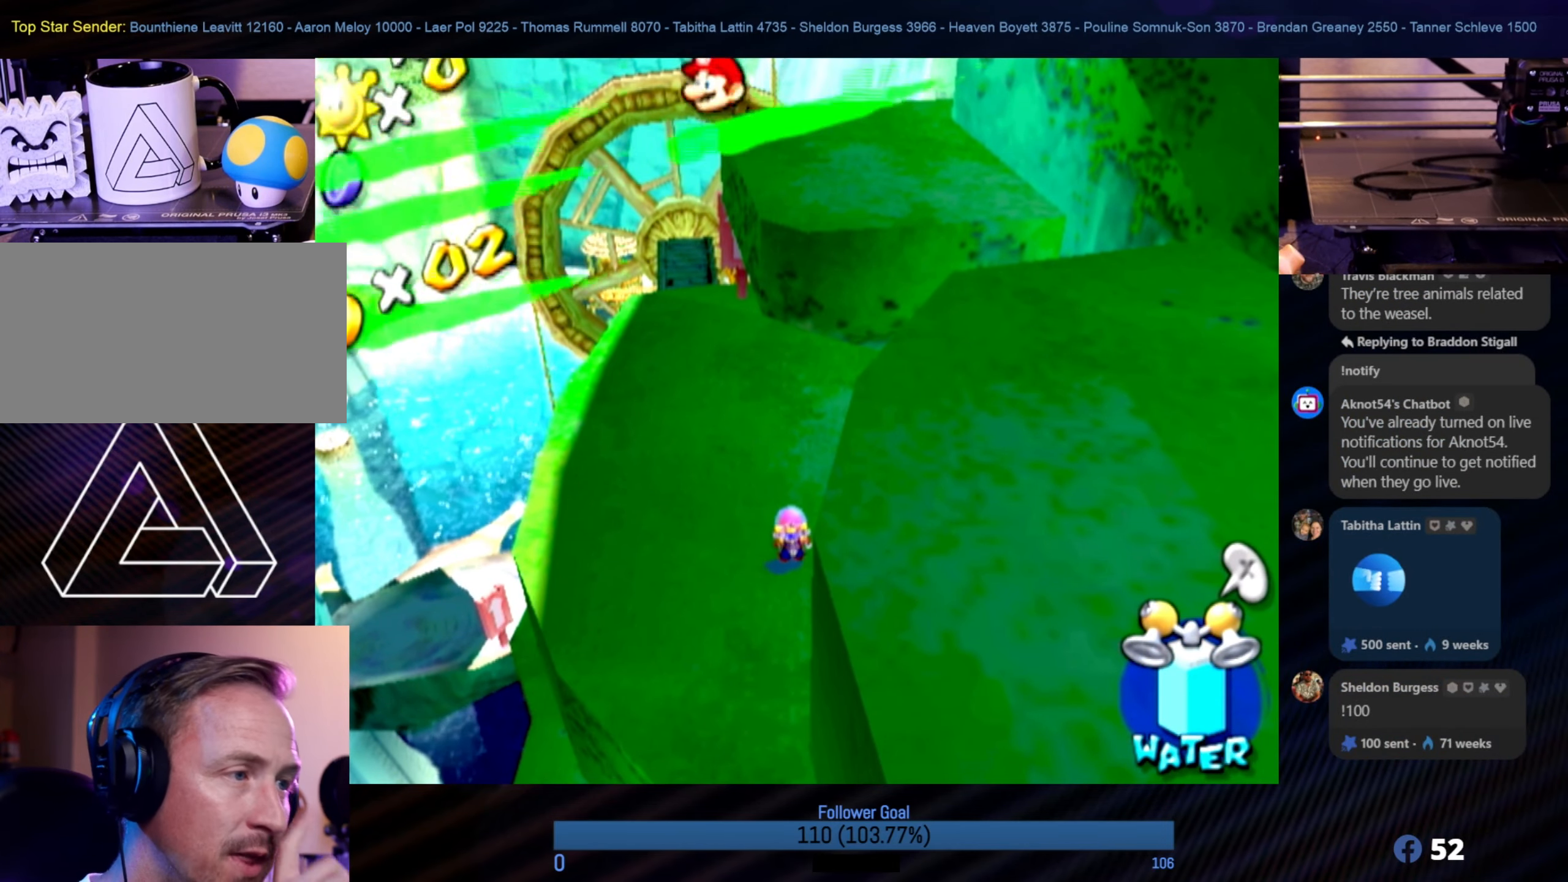
{"buttons": [], "left_stick": "center", "right_stick": "center", "events": []}
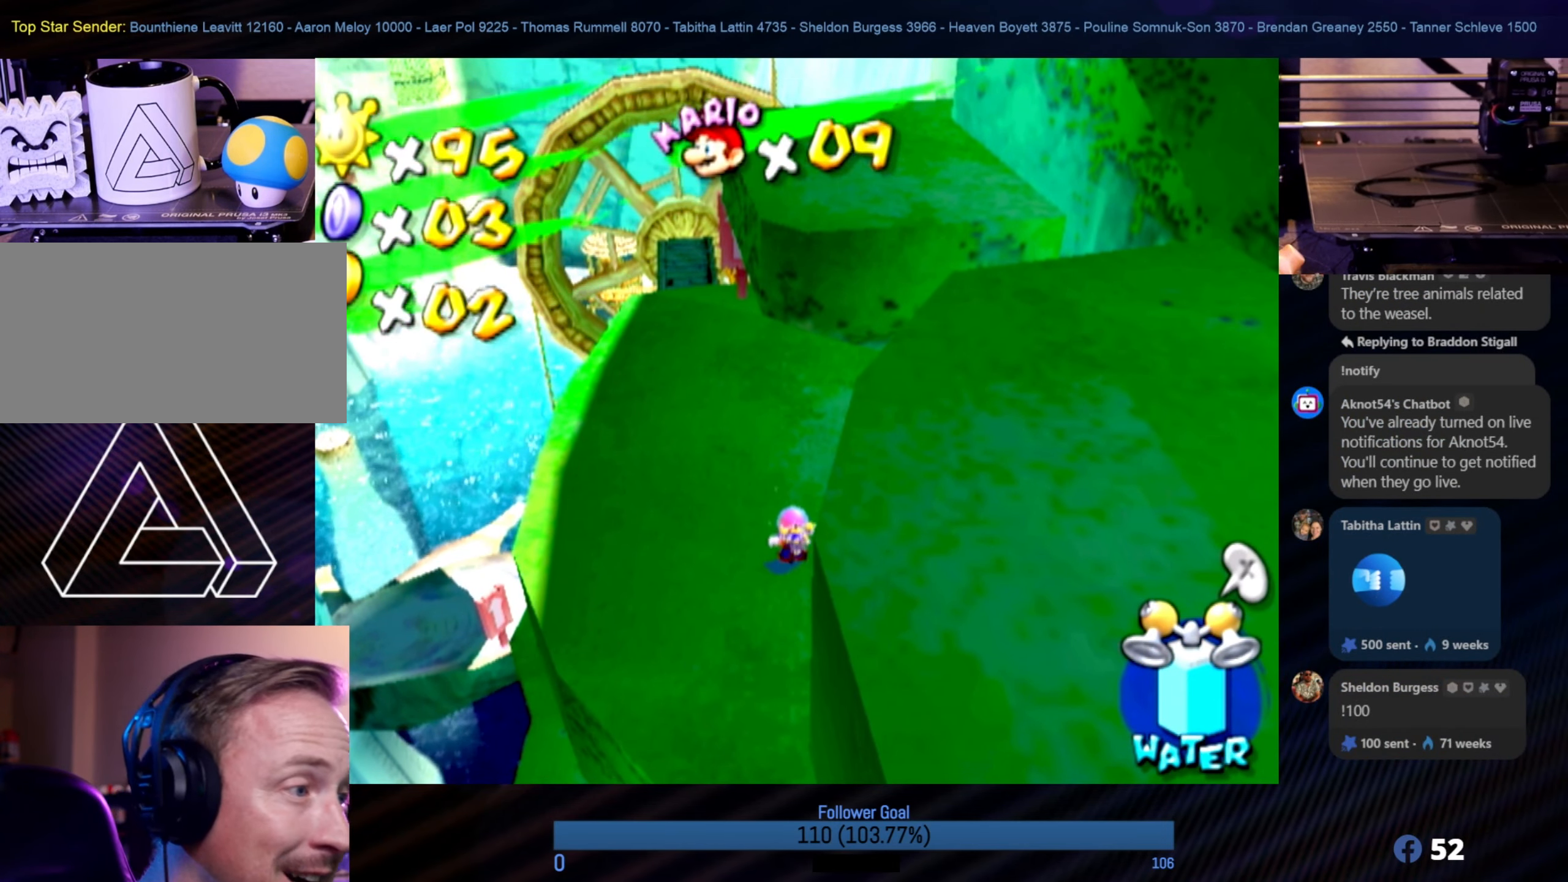
{"buttons": [], "left_stick": "center", "right_stick": "center", "events": []}
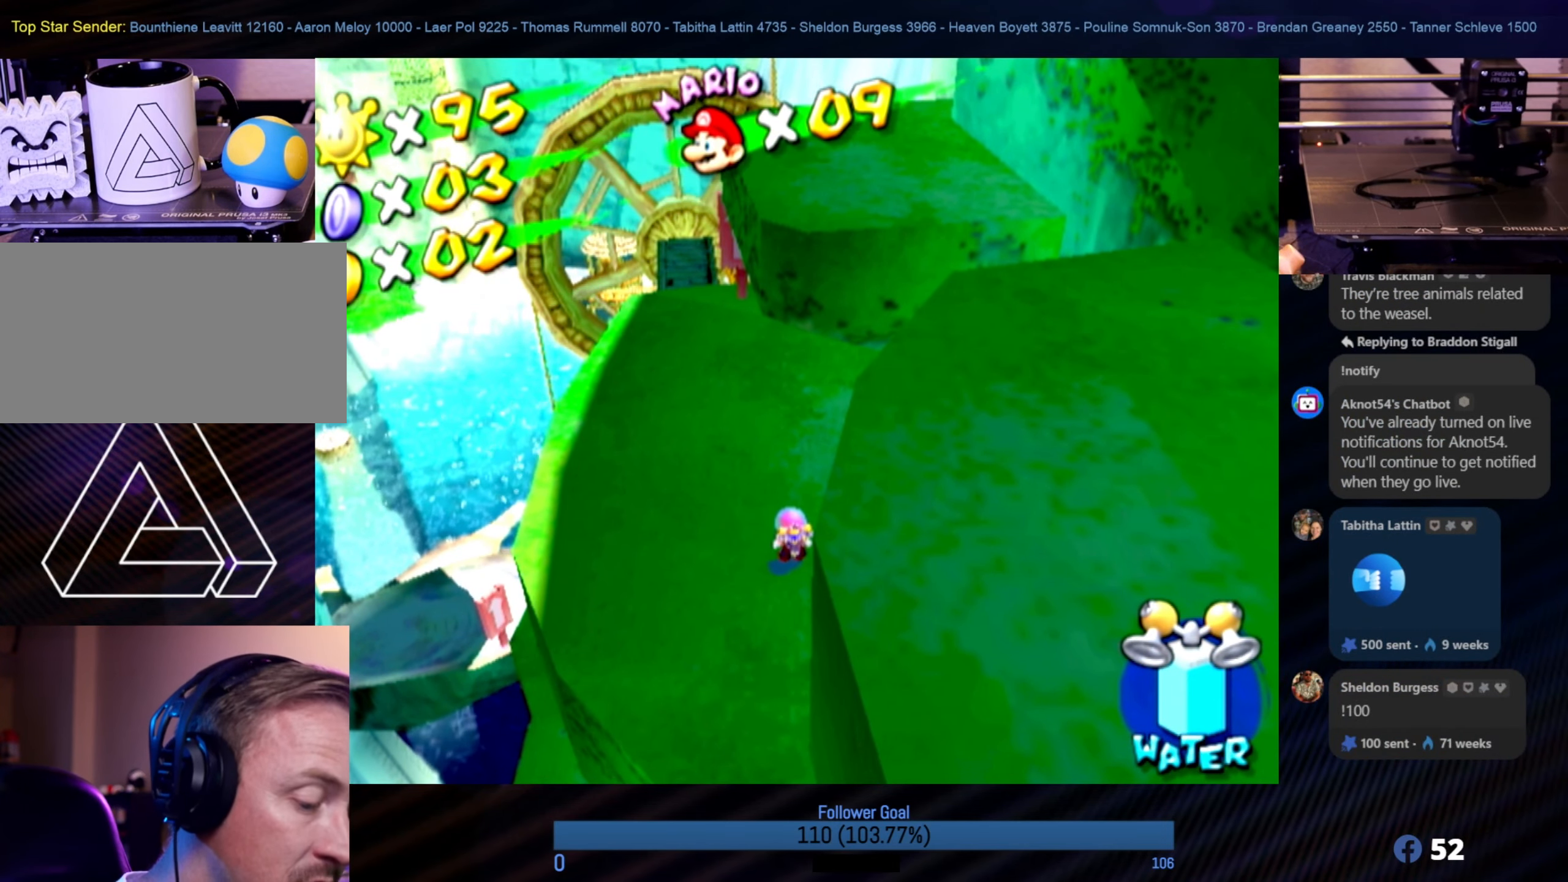
{"buttons": [], "left_stick": "center", "right_stick": "center", "events": []}
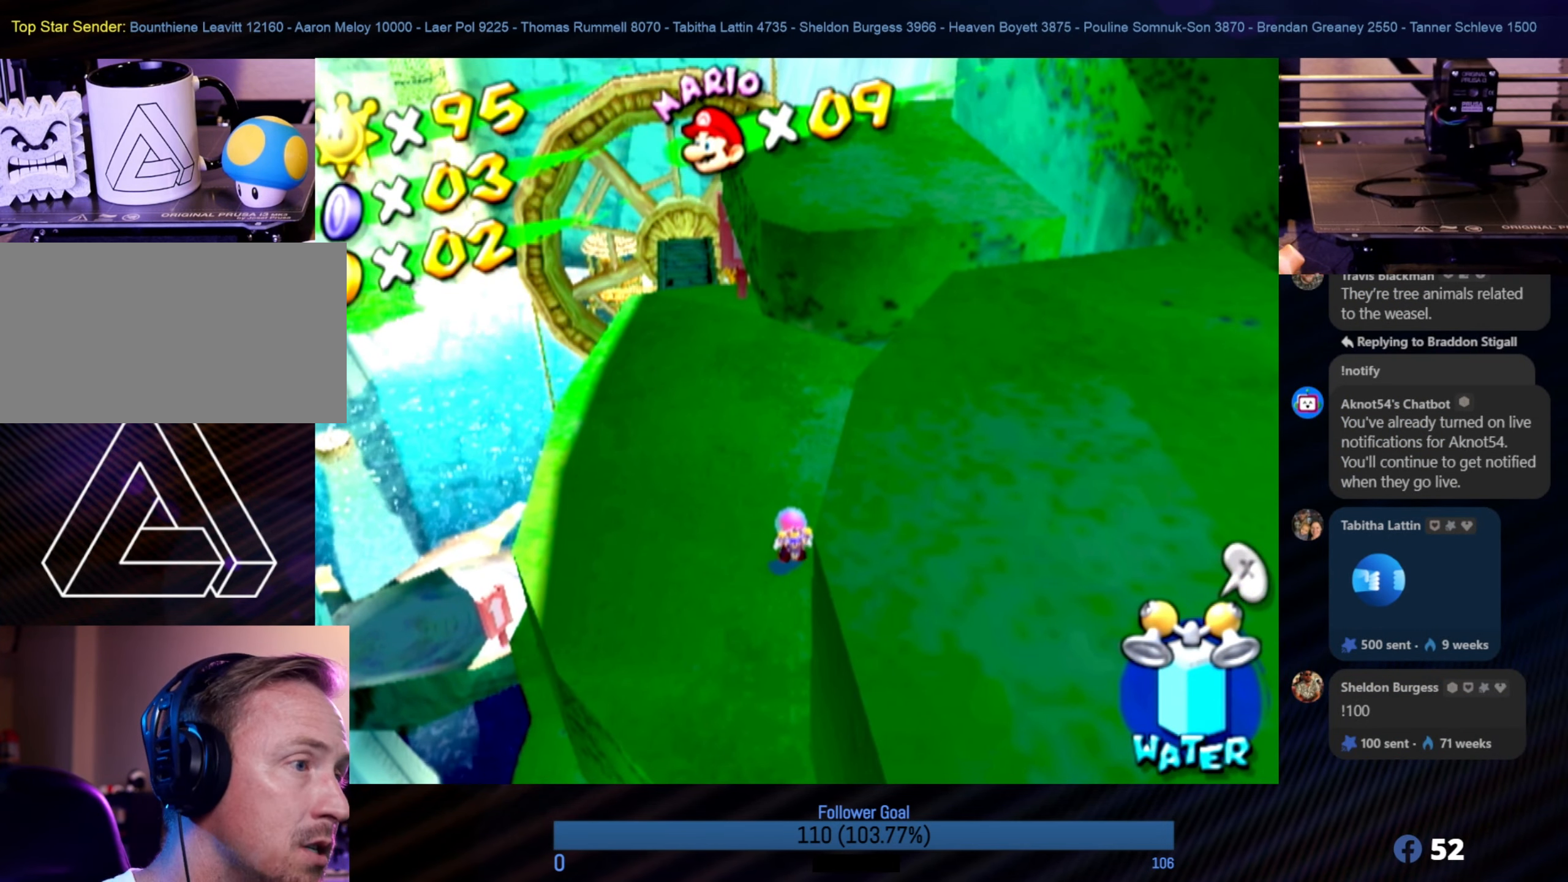
{"buttons": [], "left_stick": "center", "right_stick": "center", "events": []}